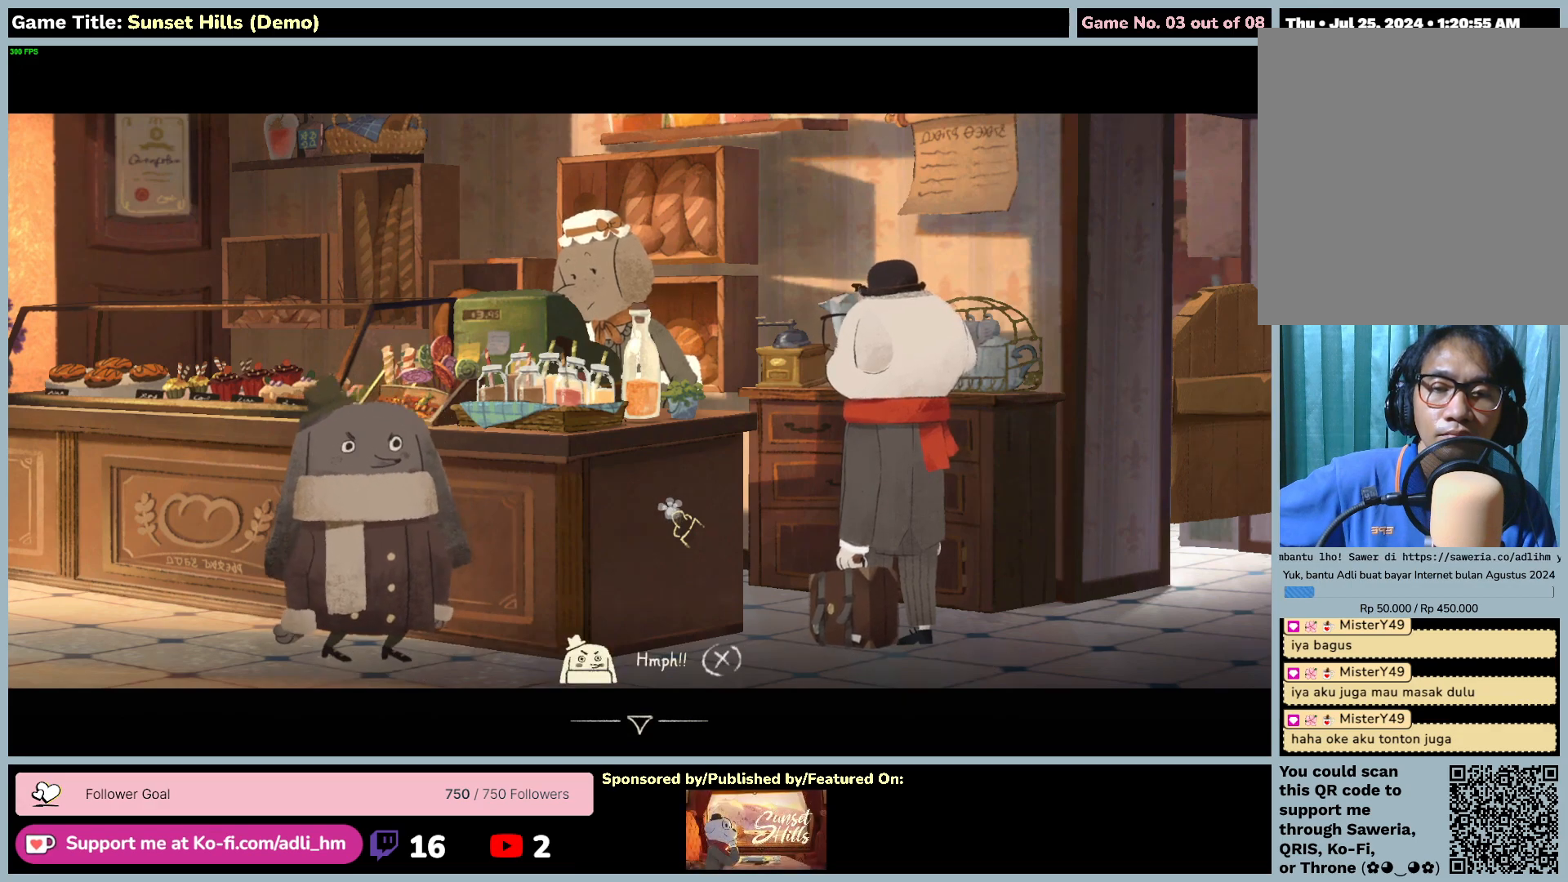
Gameplay with keyboard and mouse; each line is a JSON object with the keys and mouse buttons held at the frame after it. "events" lists presses ("down") and releases ("up") of "0", "1", "2", "3", "4", "5", "6", "7", "8", "9", "a", "alt", "b", "c", "caps_lock", "ctrl", "d", "down", "e", "escape", "f", "f1", "f2", "f3", "f4", "f5", "f6", "f7", "f8", "g", "h", "i", "j", "k", "l", "left", "m", "n", "o", "p", "q", "r", "return", "right", "s", "shift", "space", "t", "tab", "tilde", "u", "up", "v", "w", "x", "y", "z", "mouse_left", "mouse_wheel" and "mouse_right" between this image and that frame as [ms after this image, input, new state], when the widget could be followed in between. "mouse_left", "mouse_wheel", "mouse_right" = the "left", "wheel", "right" buttons of the "mouse" list. No other keys are recorded. "wheel" means that the mouse wheel is clicked or scrolled. Mouse movement is not recorded.
{"keys": [], "mouse": ["left"], "events": [[250, "mouse_left", "up"], [317, "mouse_left", "down"]]}
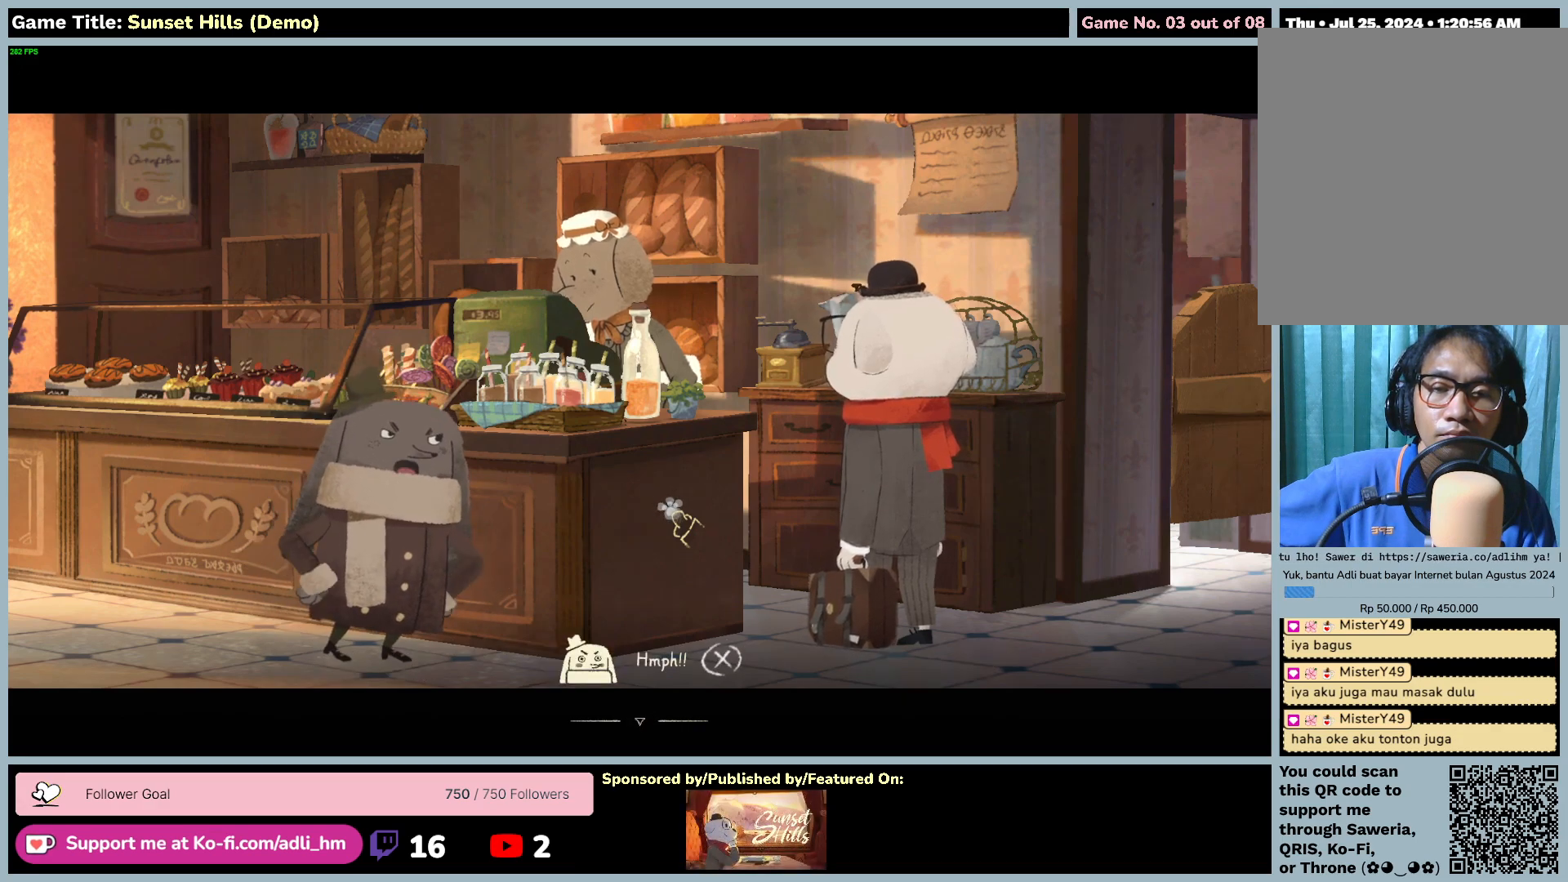
{"keys": [], "mouse": [], "events": [[184, "mouse_left", "up"]]}
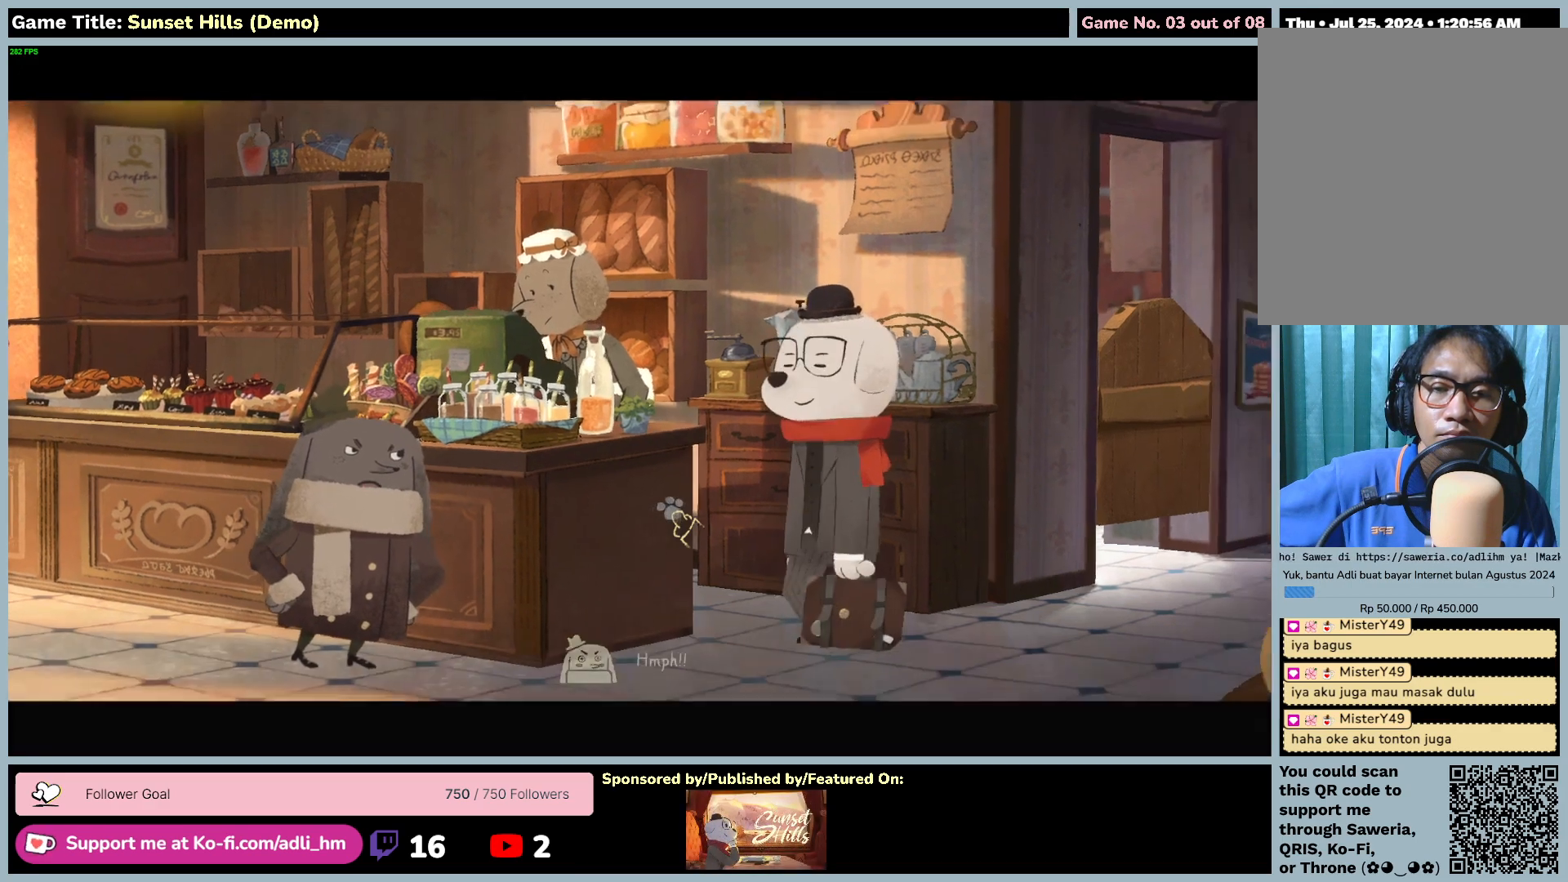
{"keys": [], "mouse": [], "events": []}
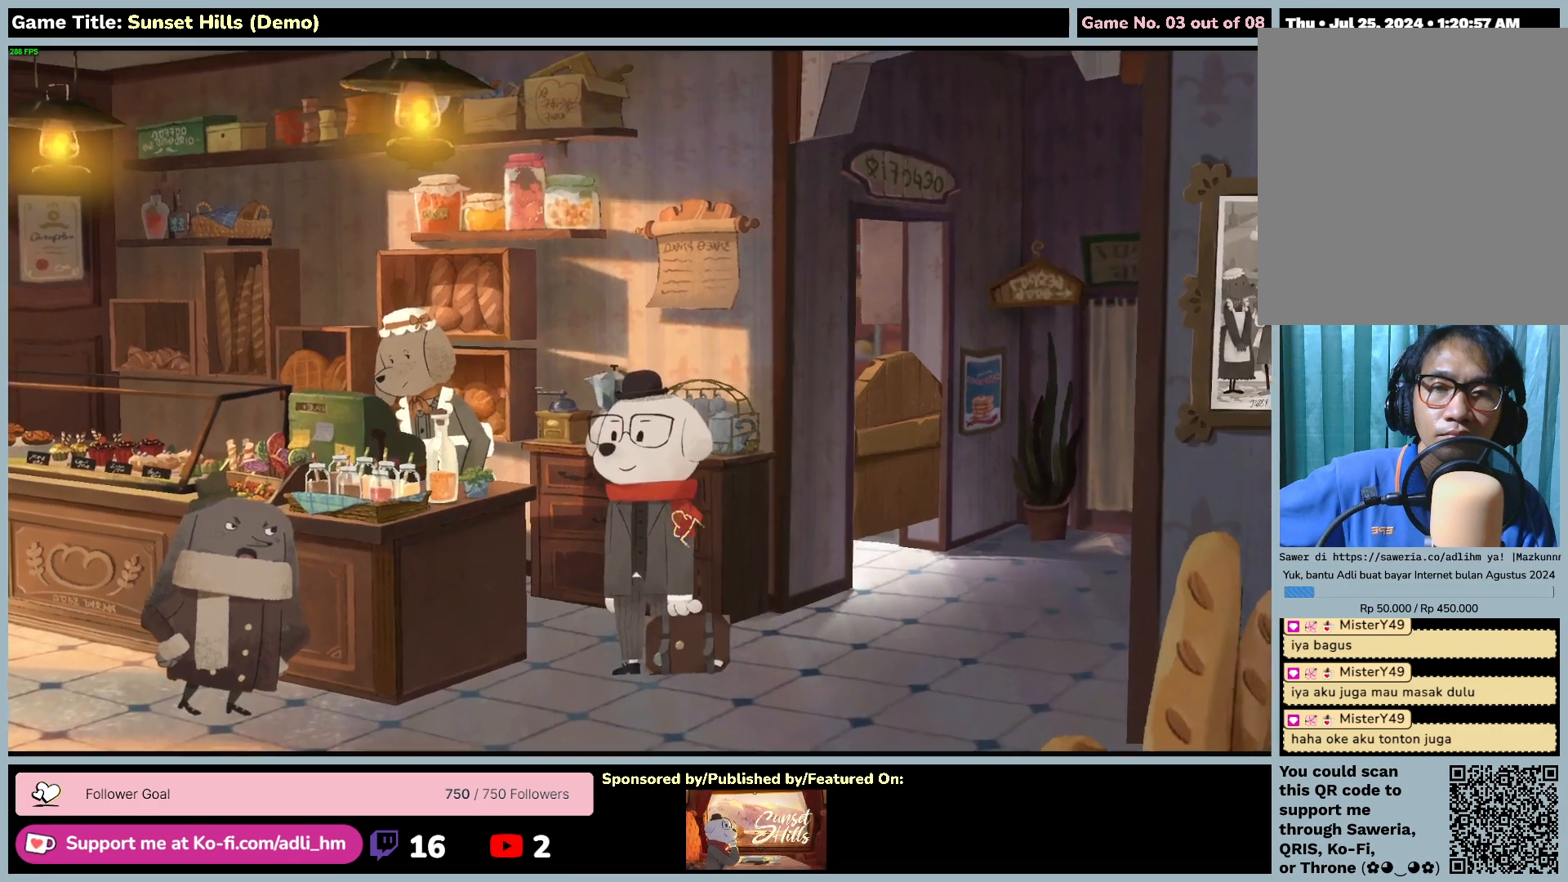
{"keys": [], "mouse": [], "events": []}
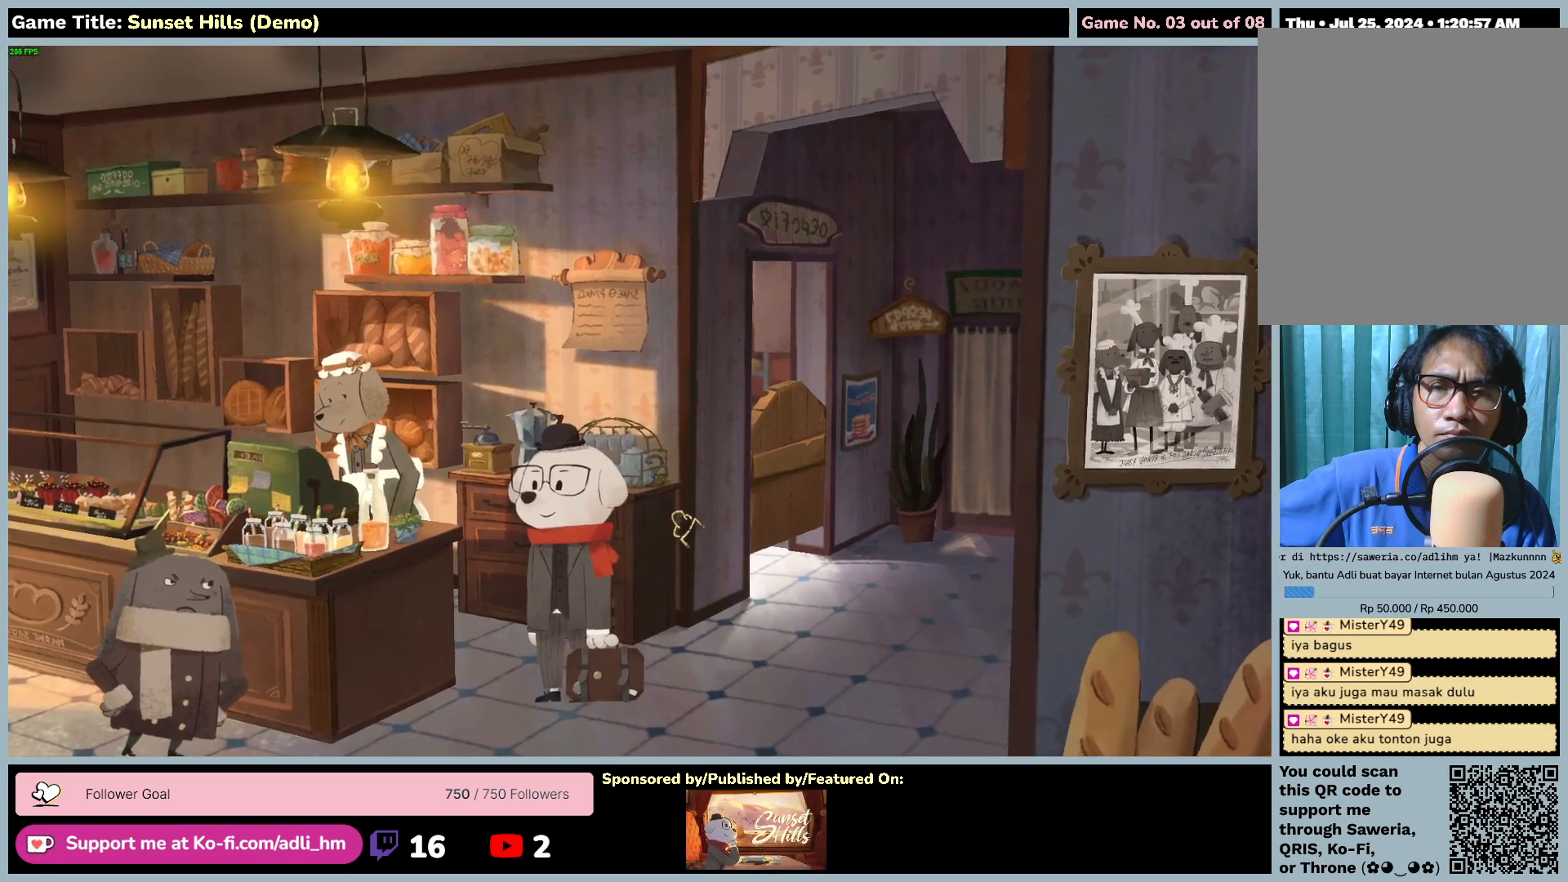
{"keys": [], "mouse": [], "events": []}
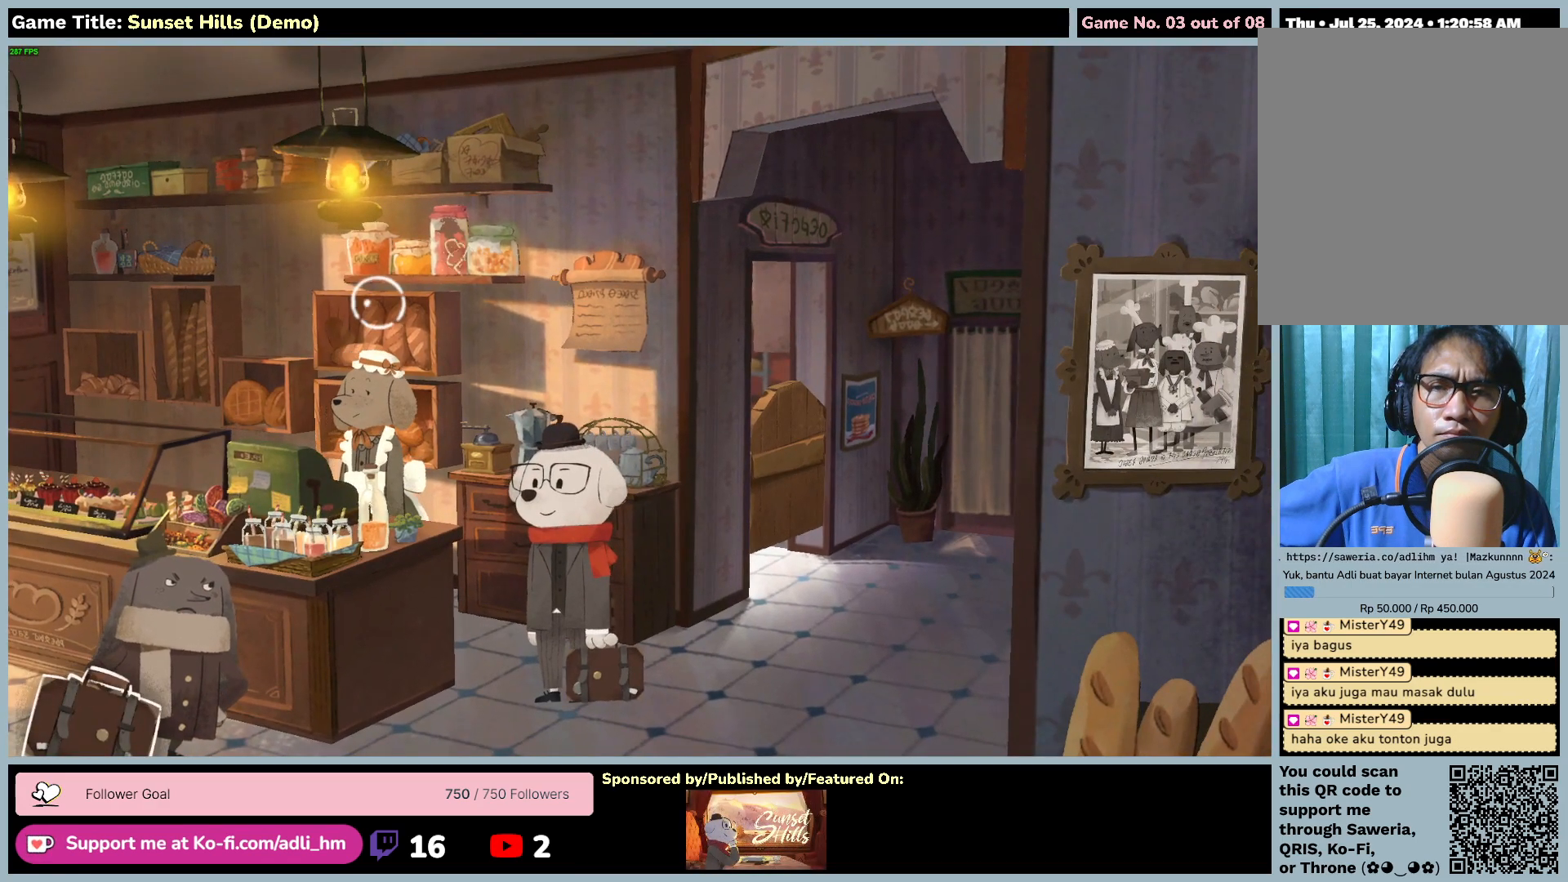
{"keys": [], "mouse": [], "events": []}
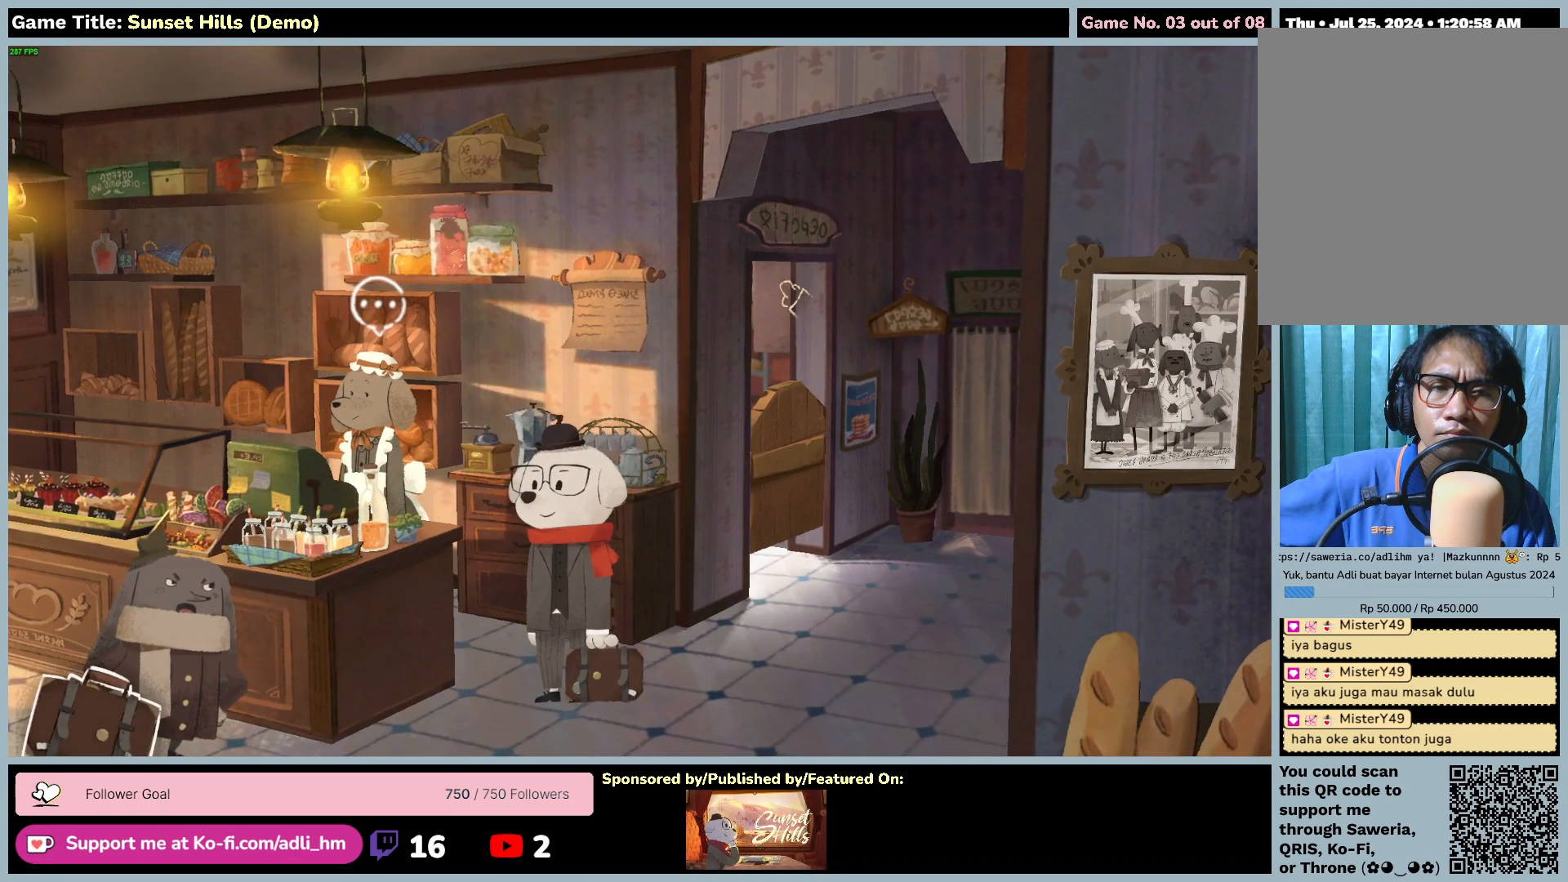
{"keys": [], "mouse": [], "events": []}
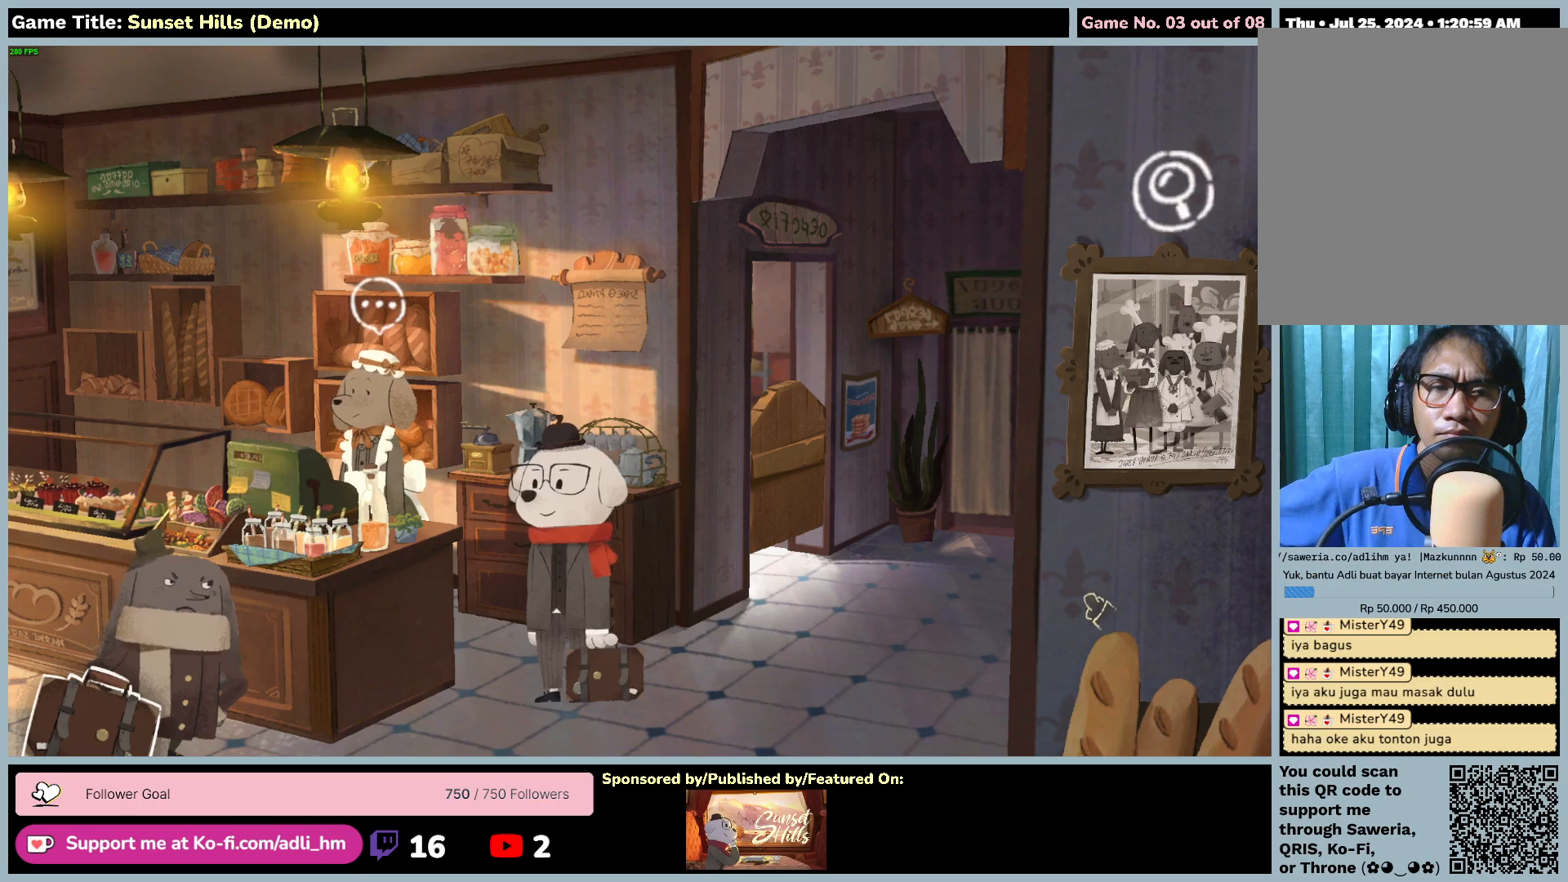
{"keys": [], "mouse": [], "events": []}
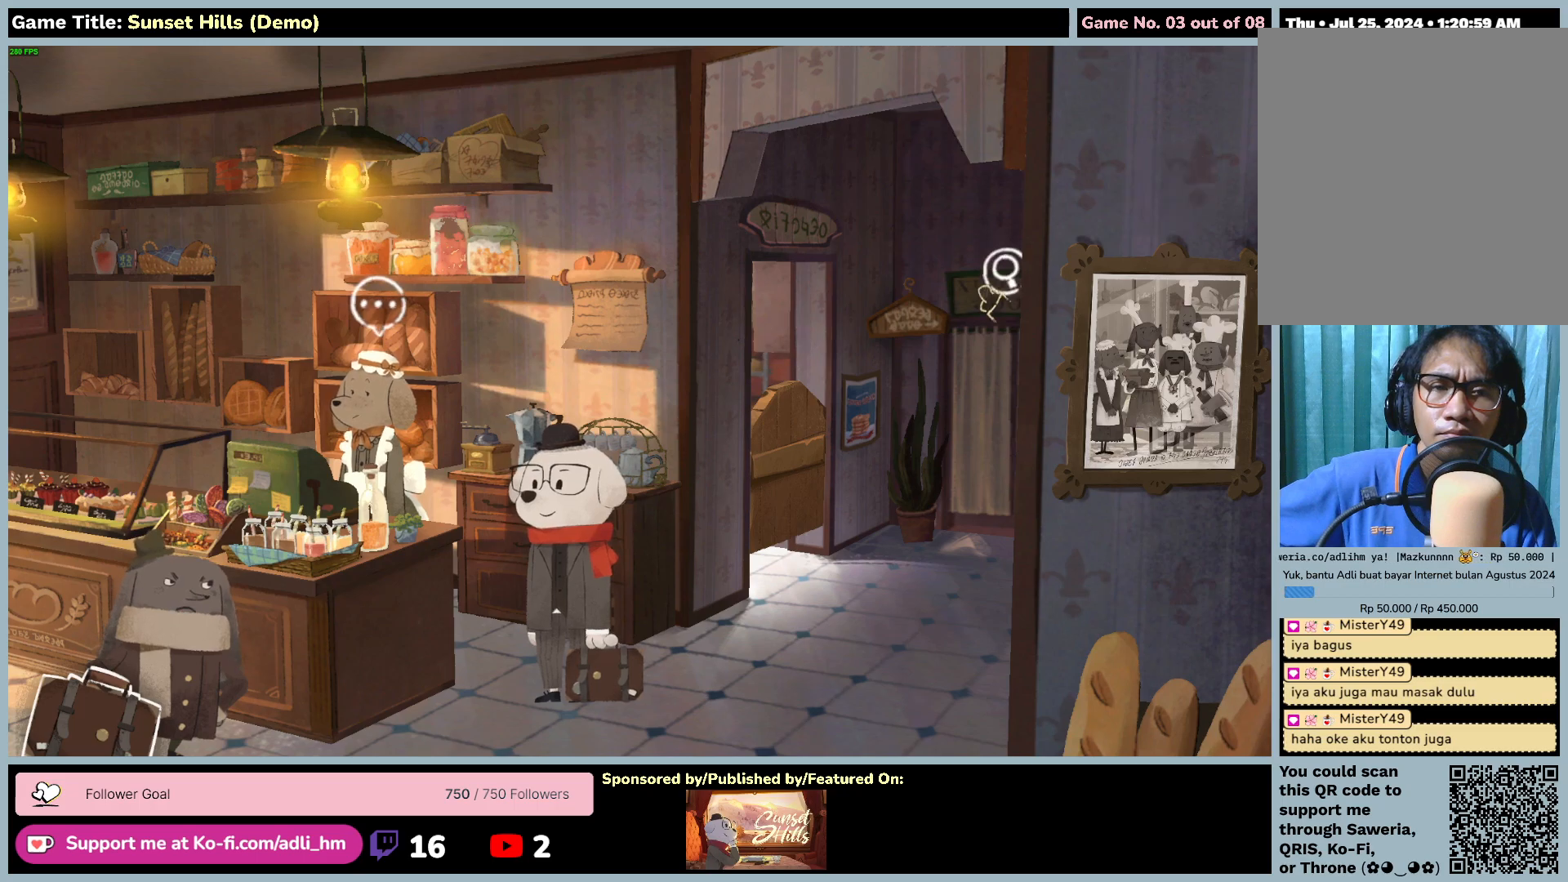
{"keys": [], "mouse": [], "events": []}
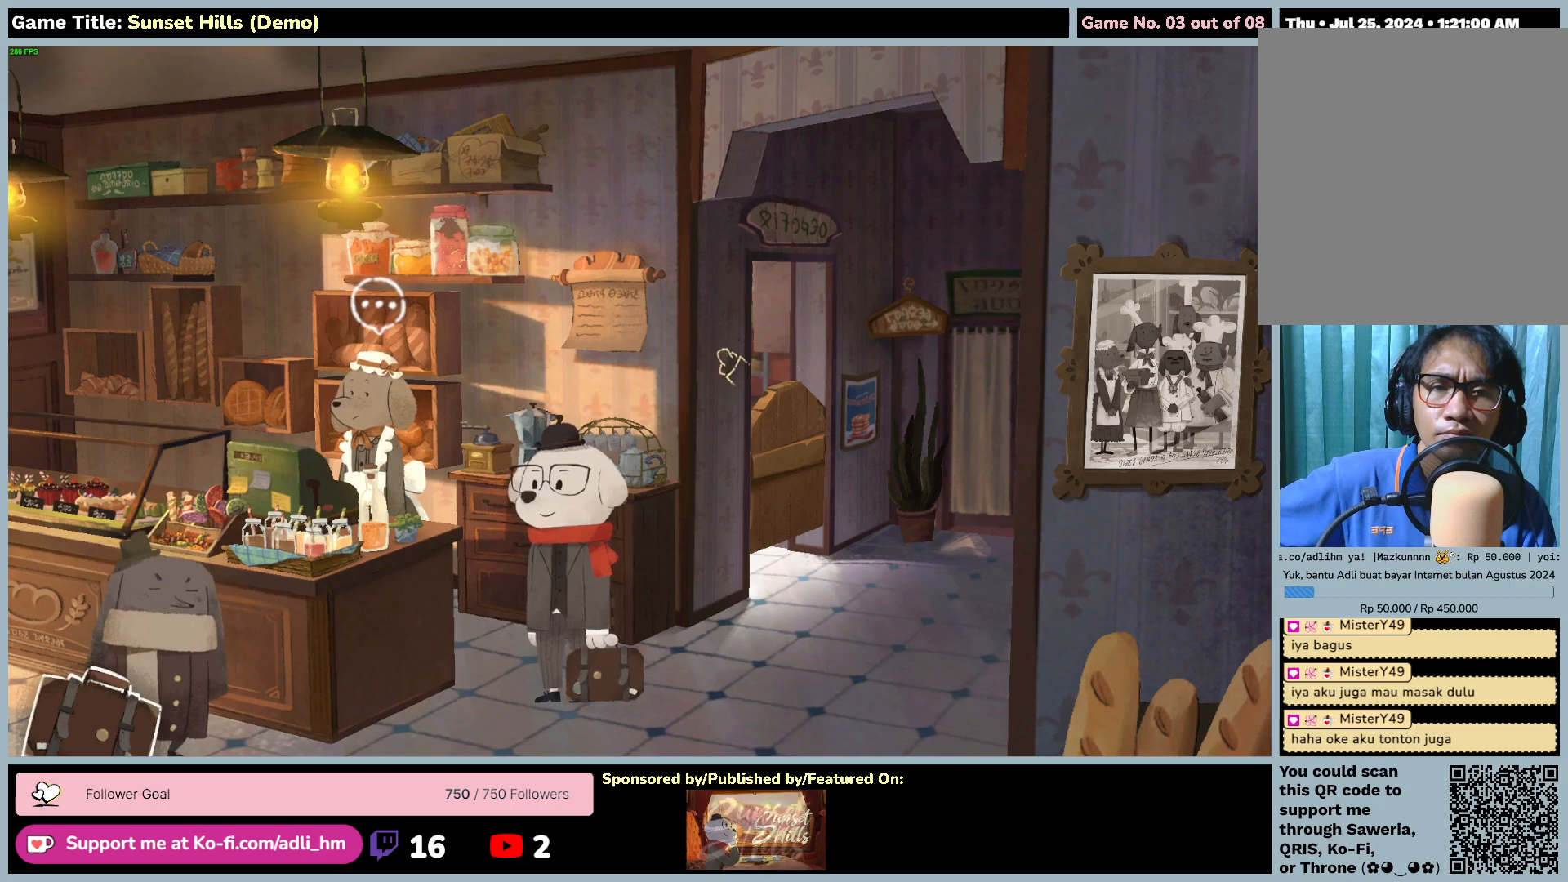
{"keys": [], "mouse": [], "events": []}
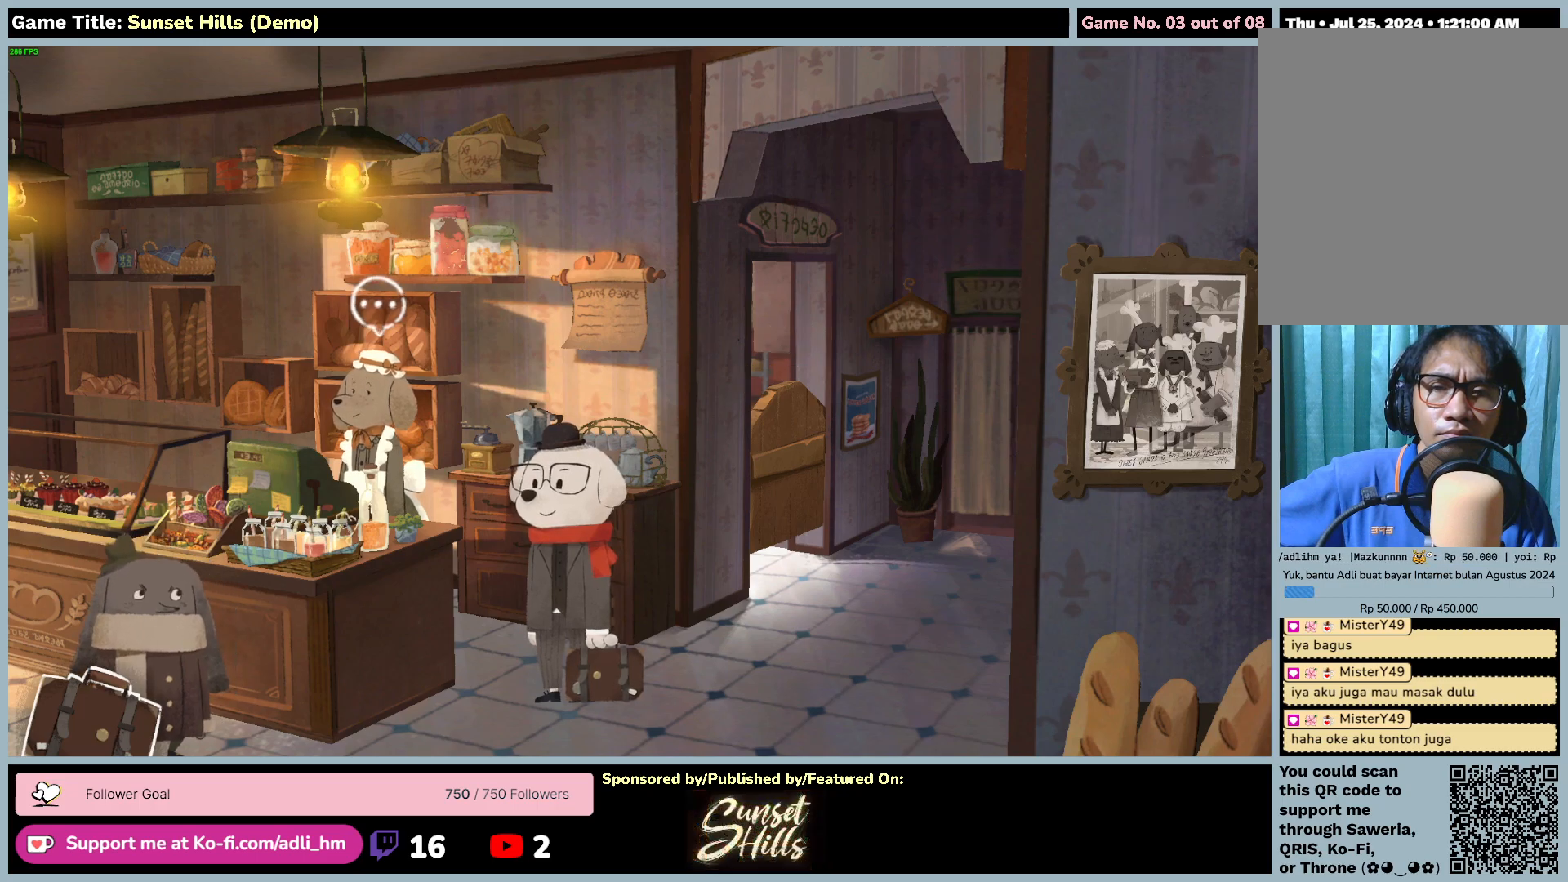
{"keys": [], "mouse": [], "events": []}
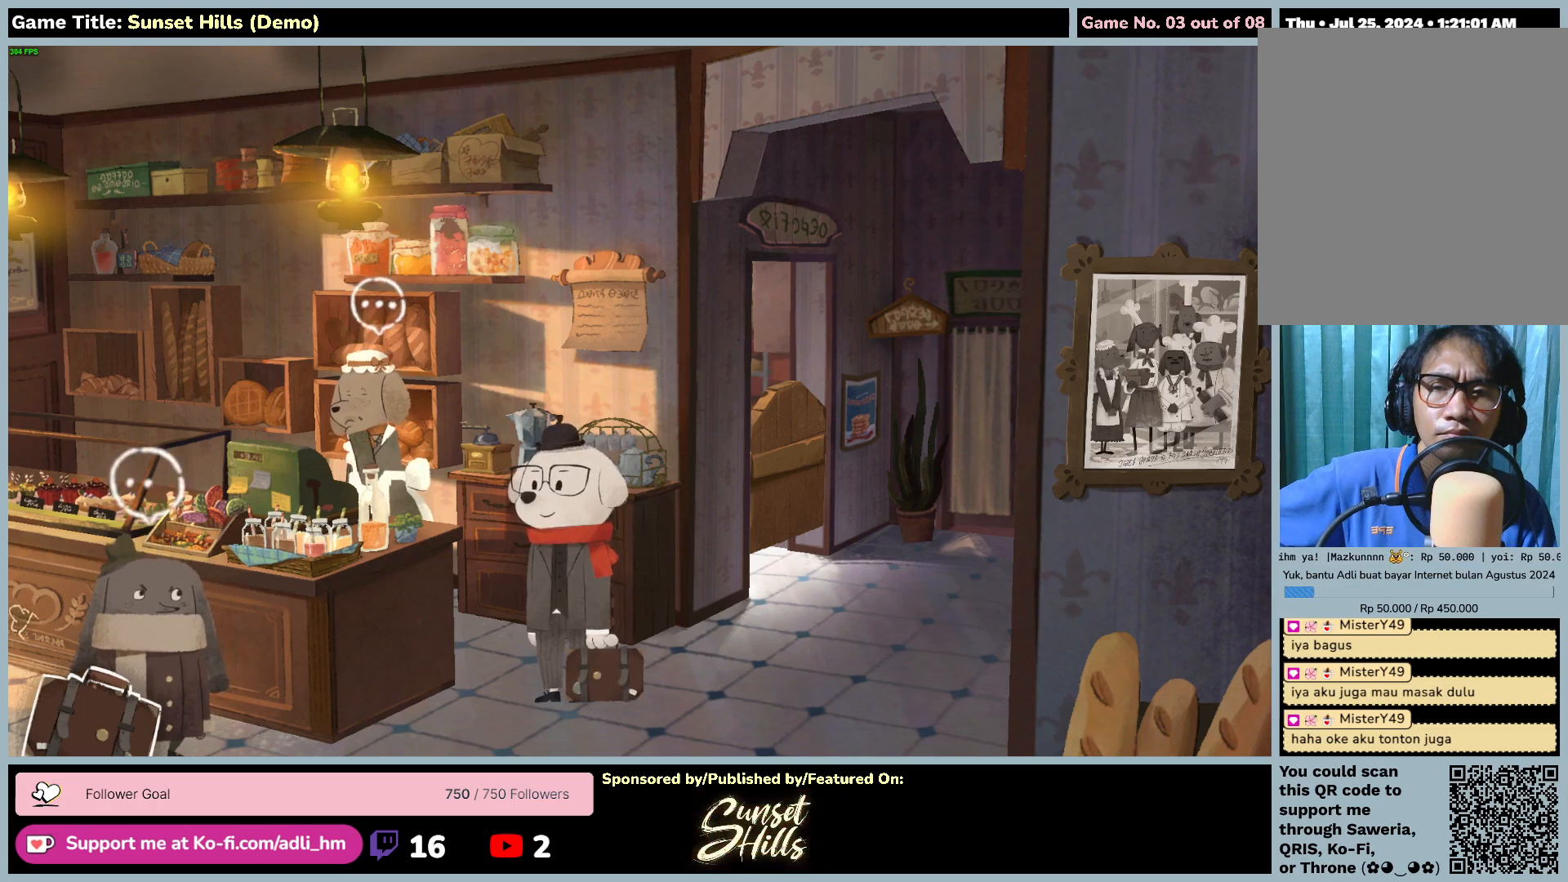
{"keys": [], "mouse": ["left"], "events": [[184, "mouse_left", "down"]]}
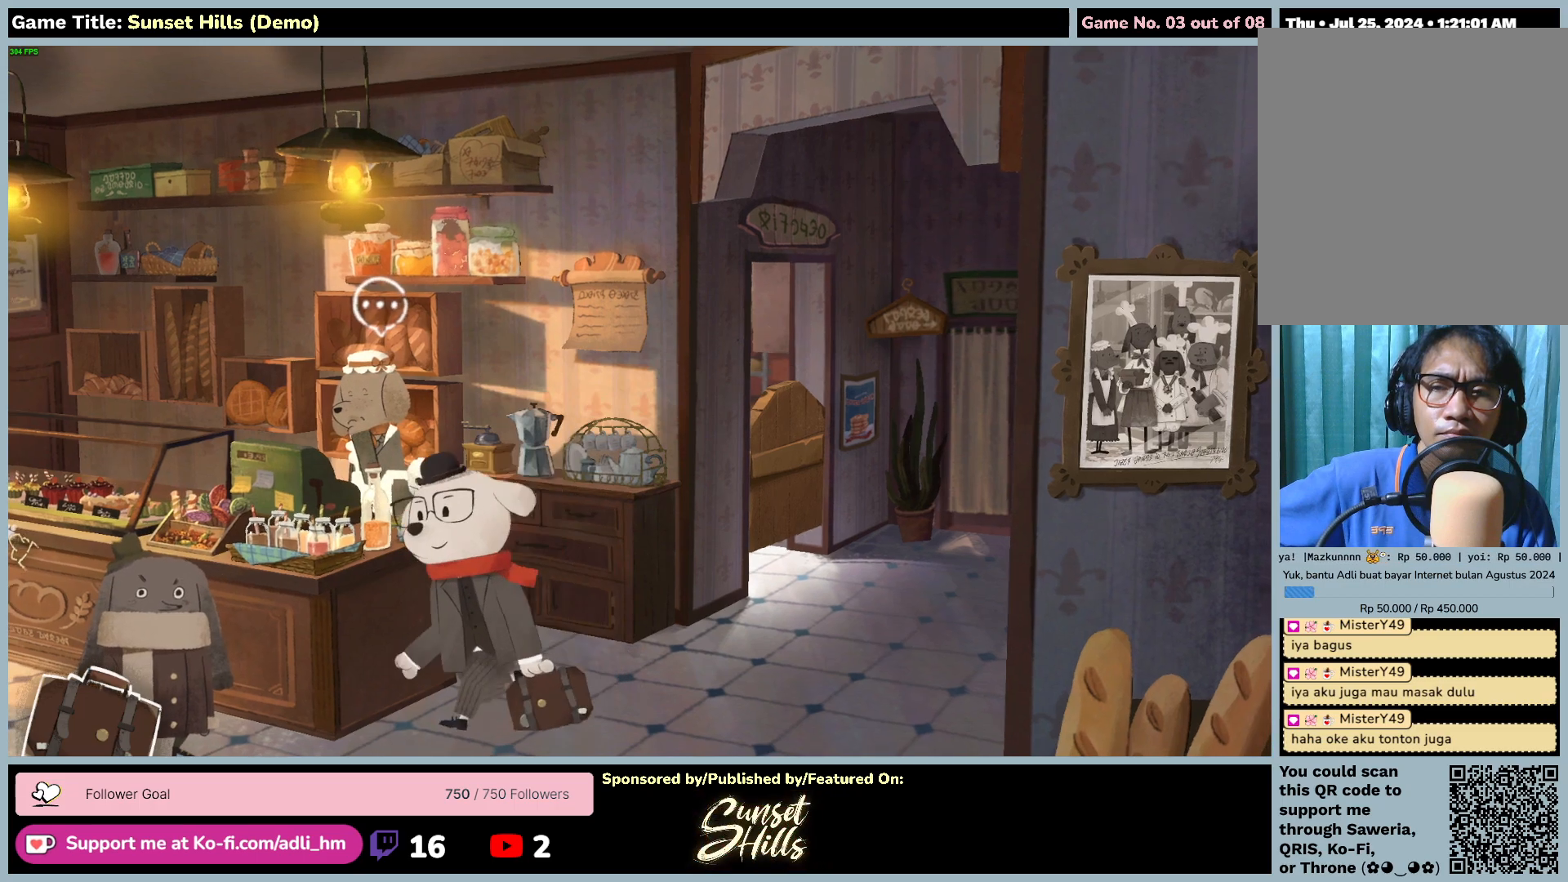
{"keys": [], "mouse": ["left"], "events": []}
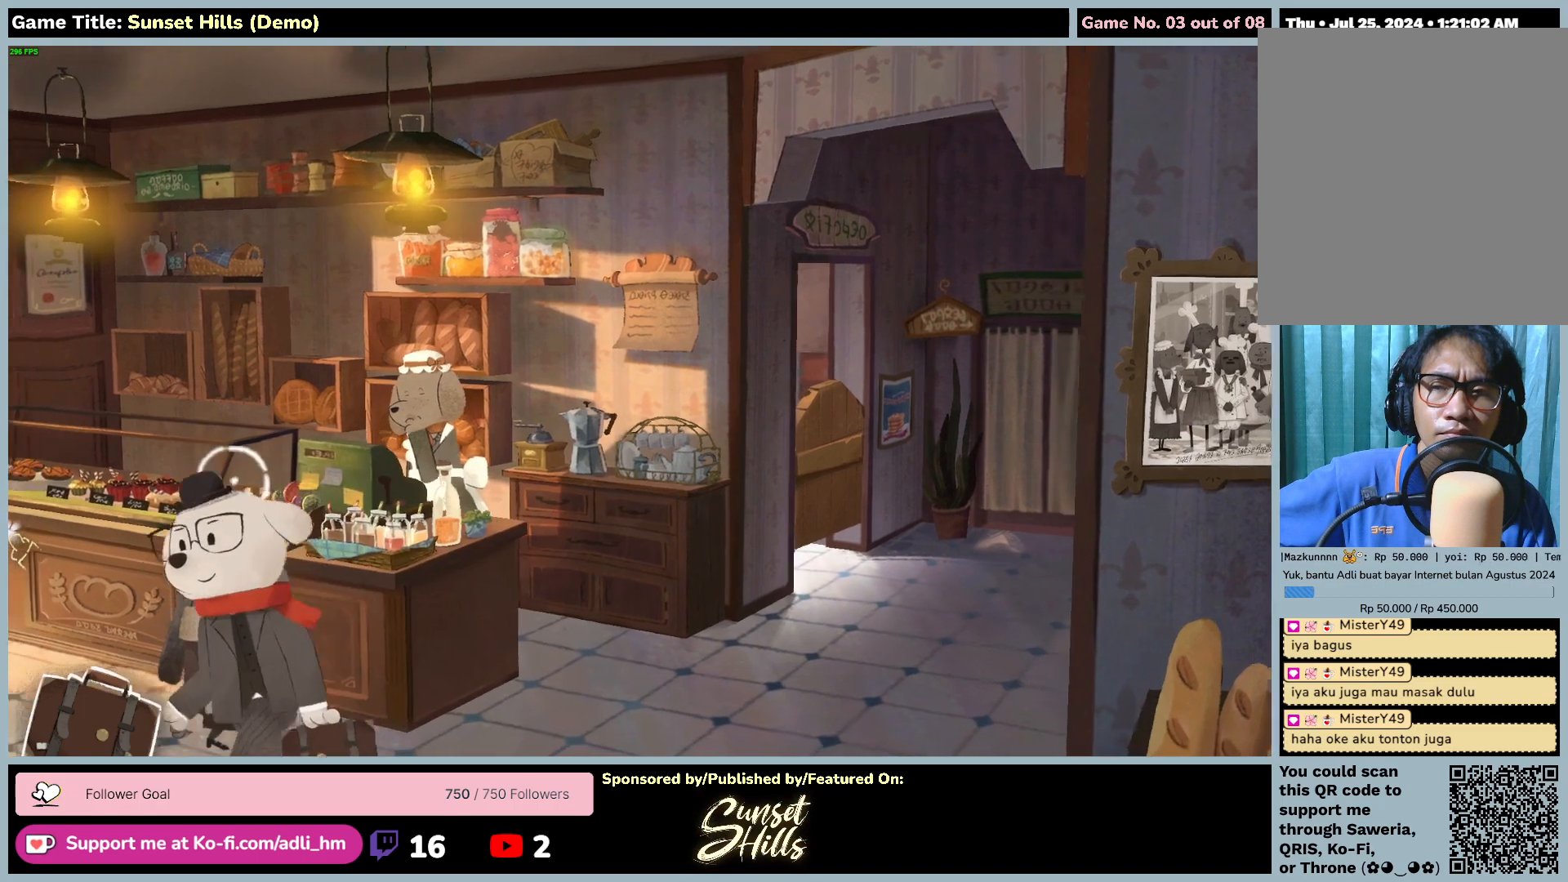
{"keys": [], "mouse": ["left"], "events": []}
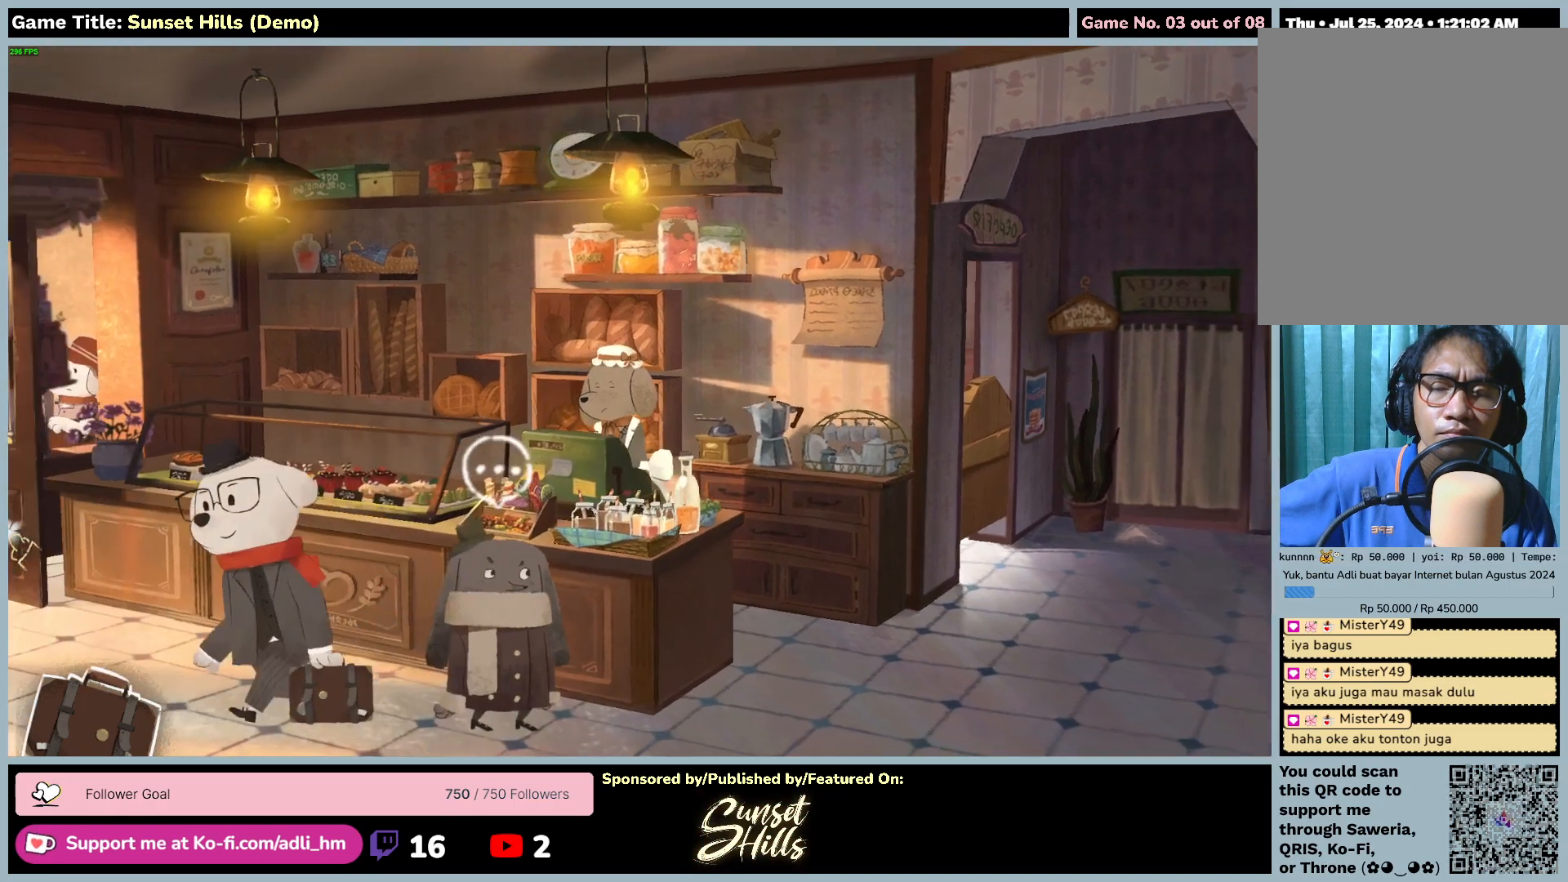
{"keys": [], "mouse": [], "events": [[484, "mouse_left", "up"]]}
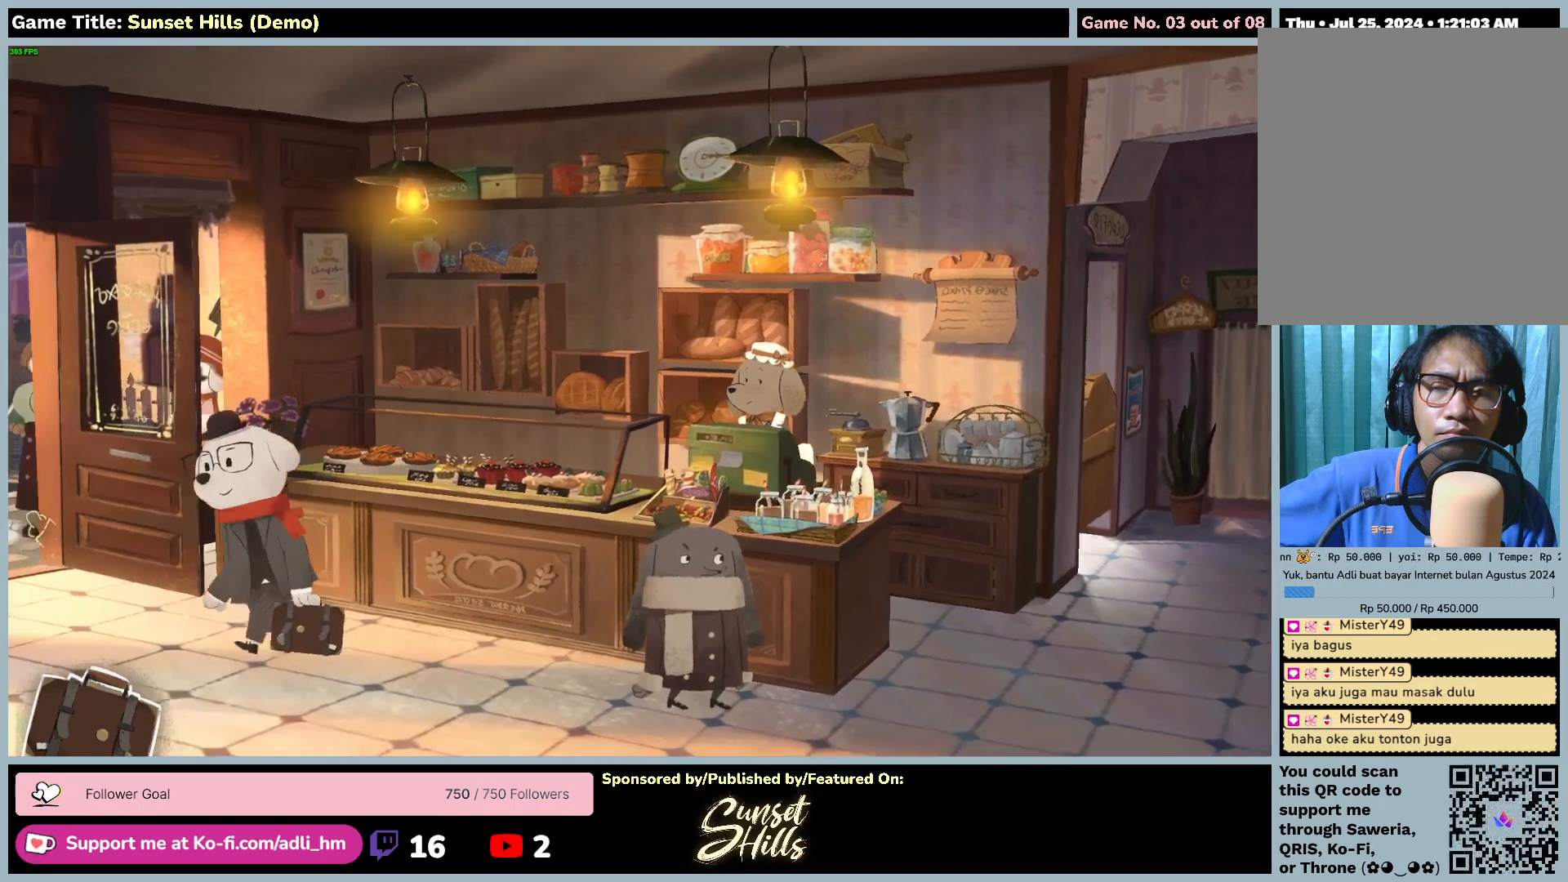
{"keys": [], "mouse": ["left"], "events": [[167, "mouse_left", "down"]]}
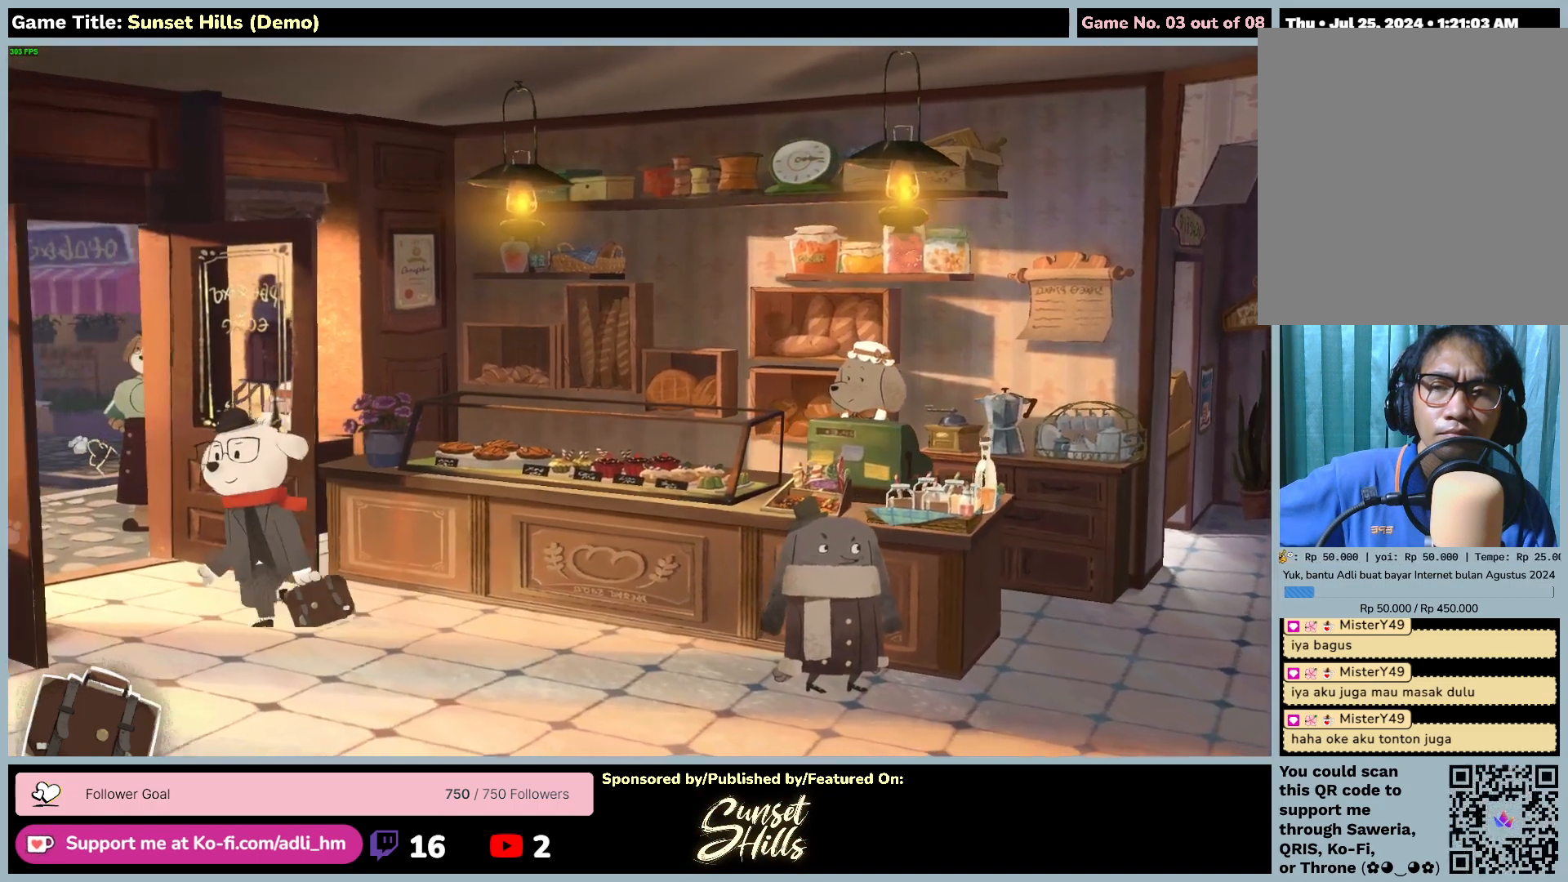
{"keys": [], "mouse": ["left"], "events": []}
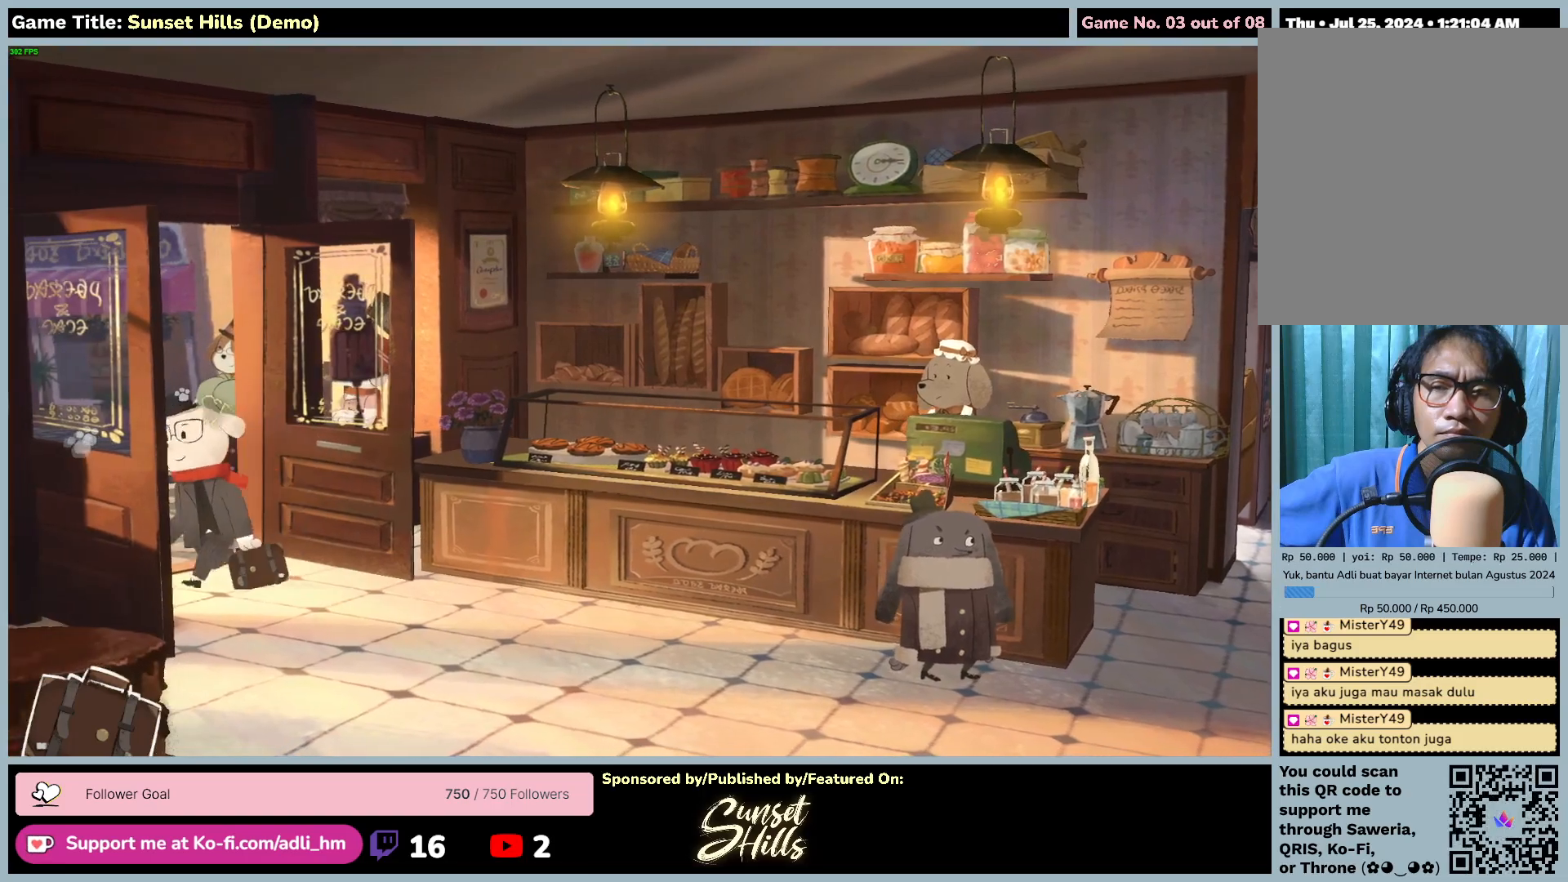
{"keys": [], "mouse": [], "events": [[417, "mouse_left", "up"]]}
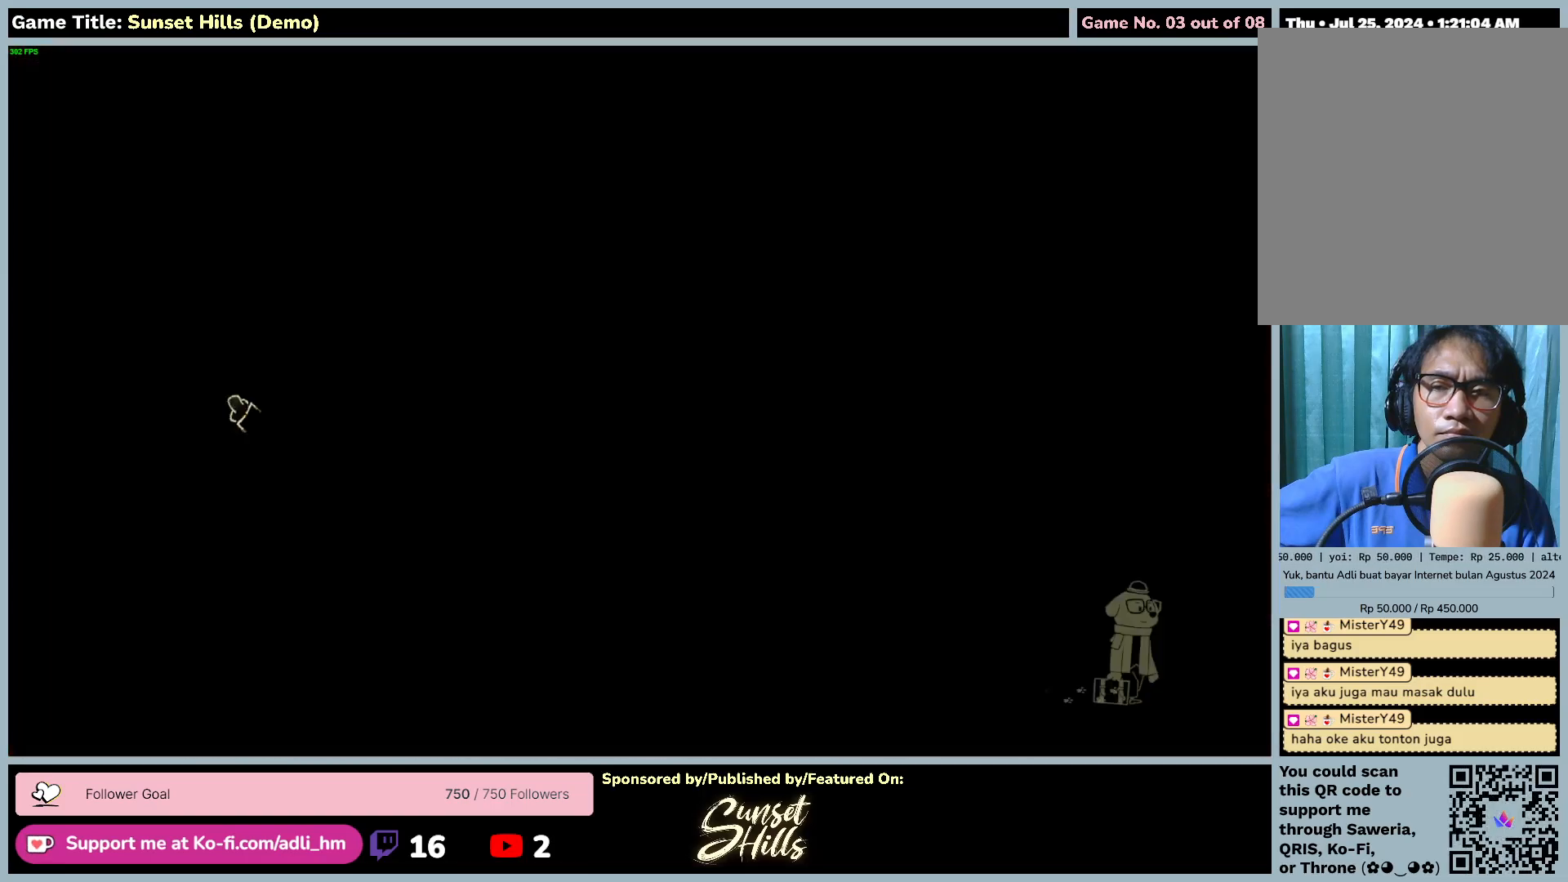
{"keys": [], "mouse": [], "events": []}
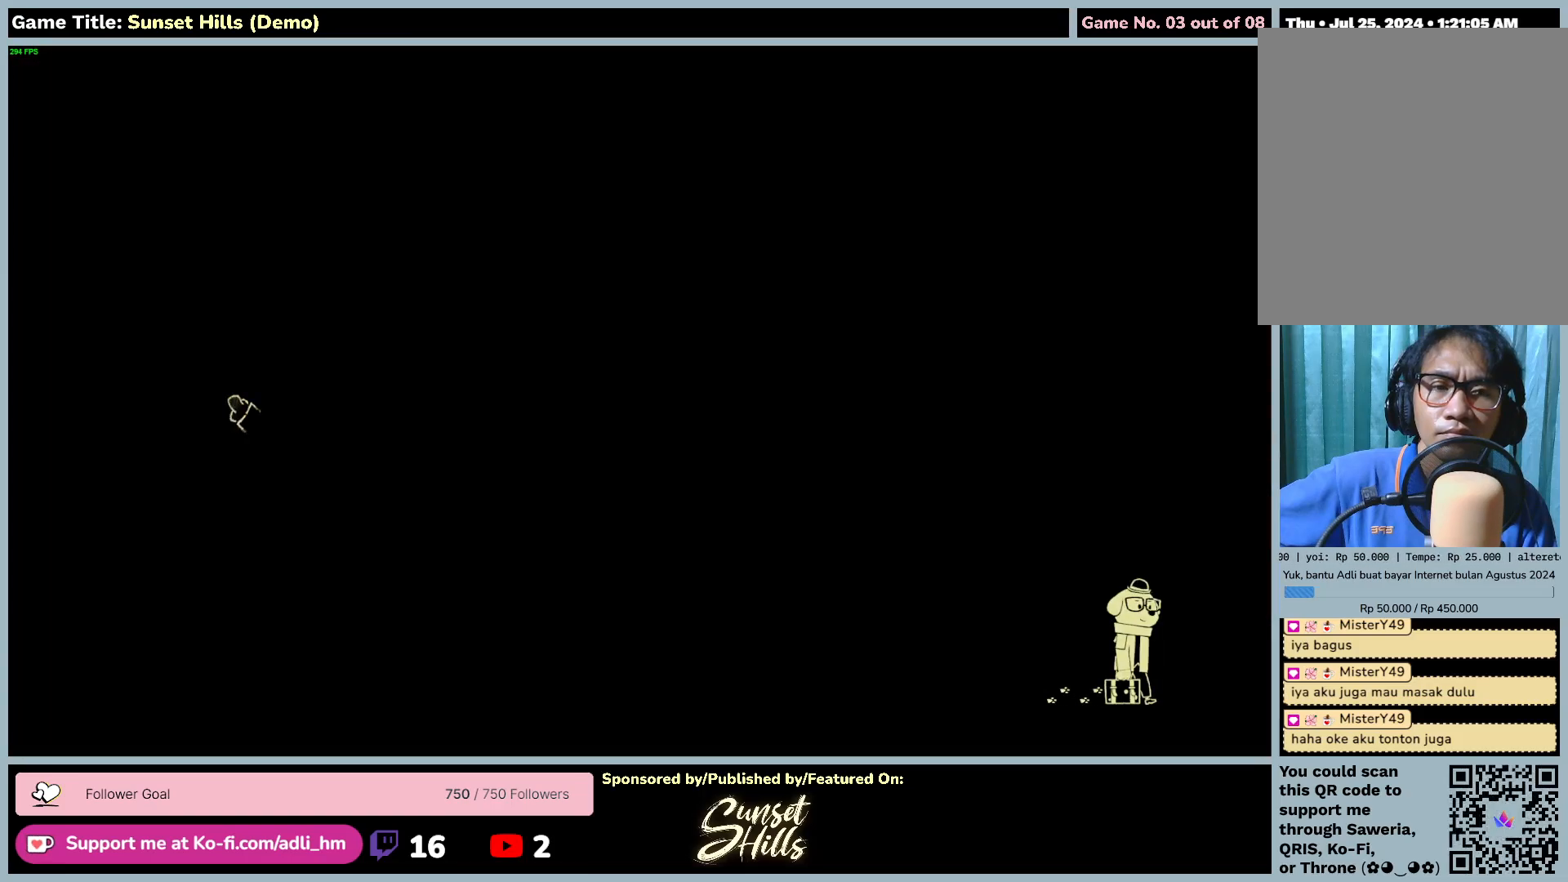
{"keys": [], "mouse": [], "events": []}
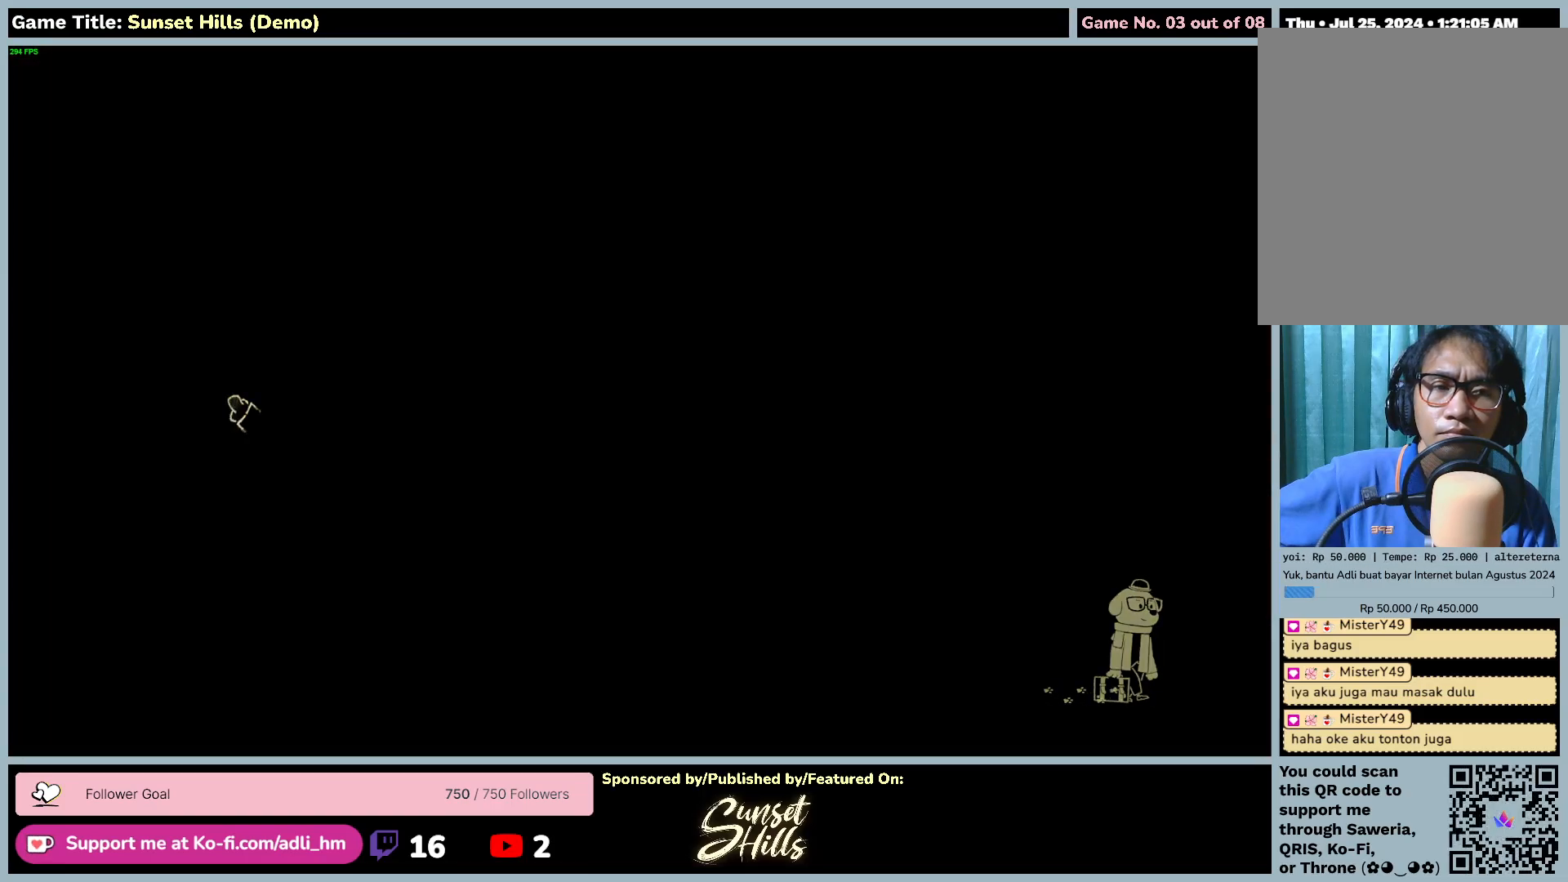
{"keys": [], "mouse": [], "events": []}
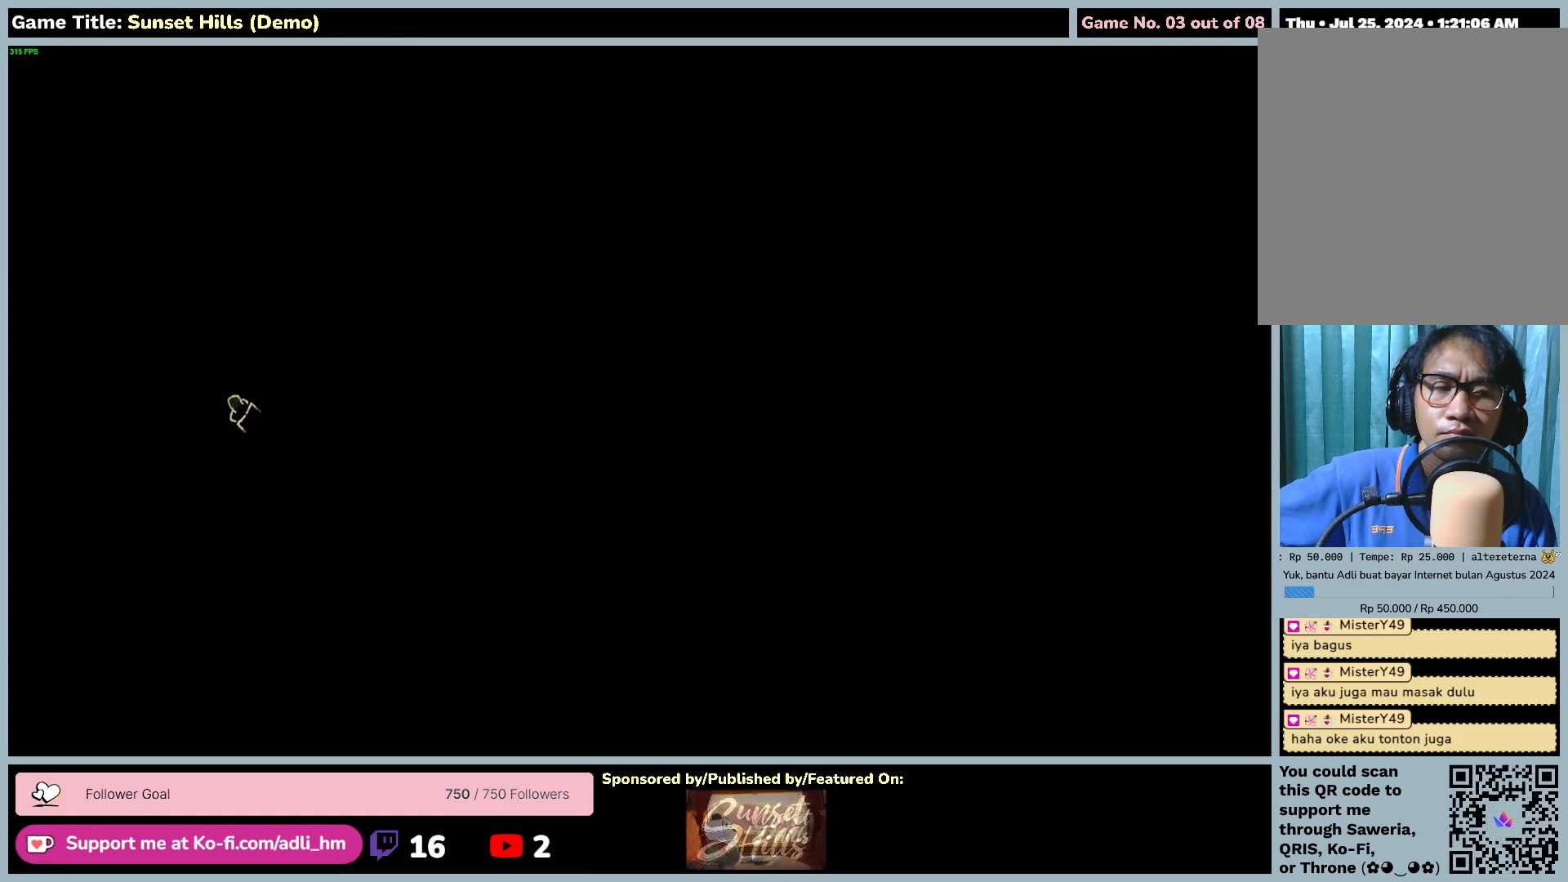
{"keys": [], "mouse": [], "events": []}
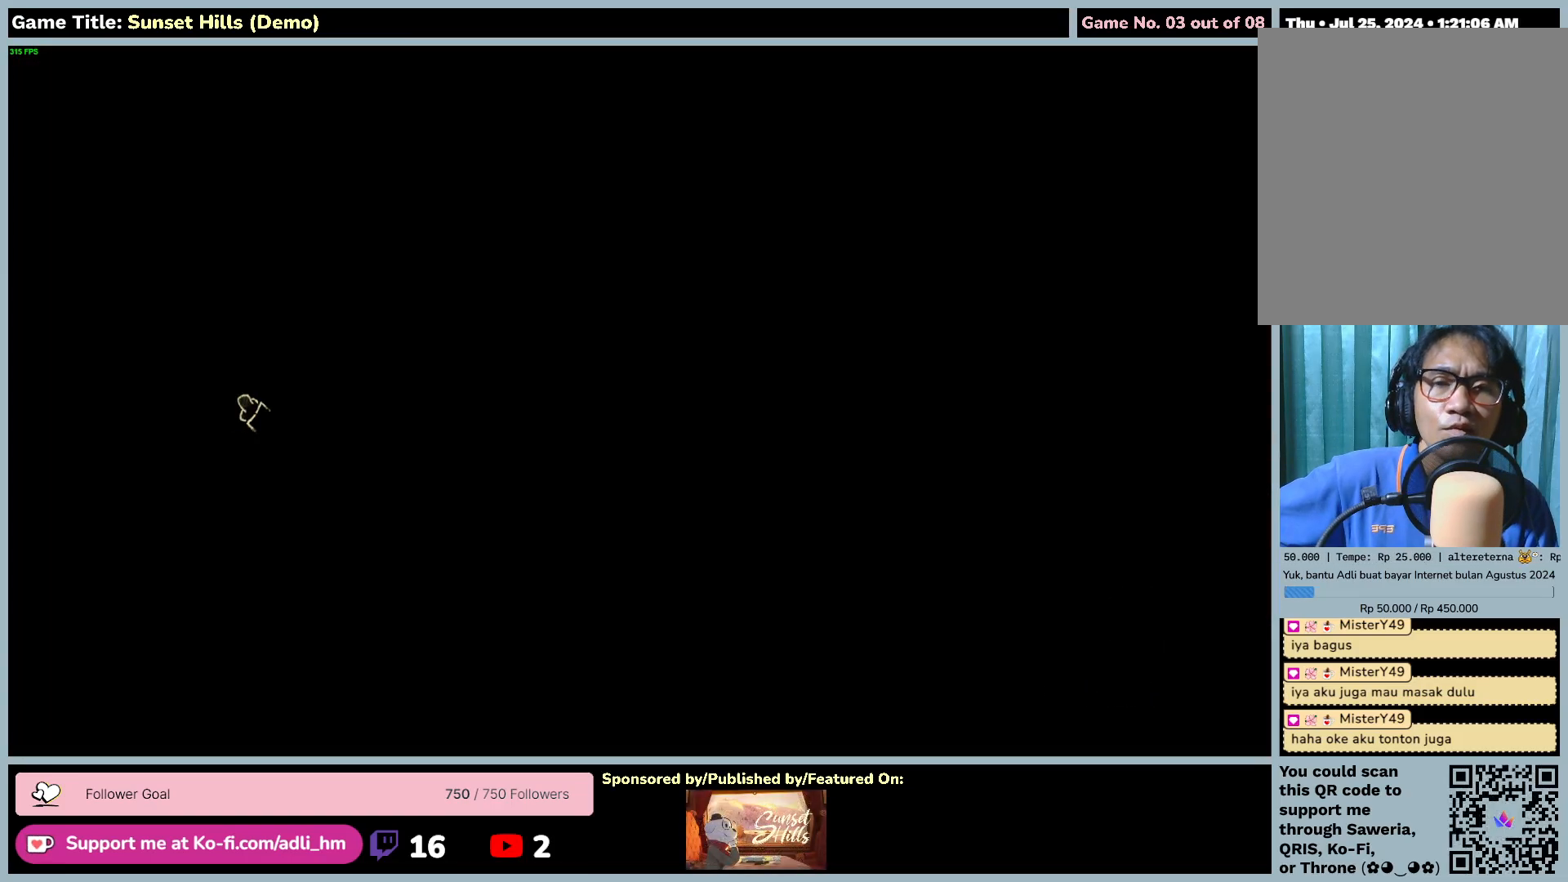
{"keys": [], "mouse": [], "events": []}
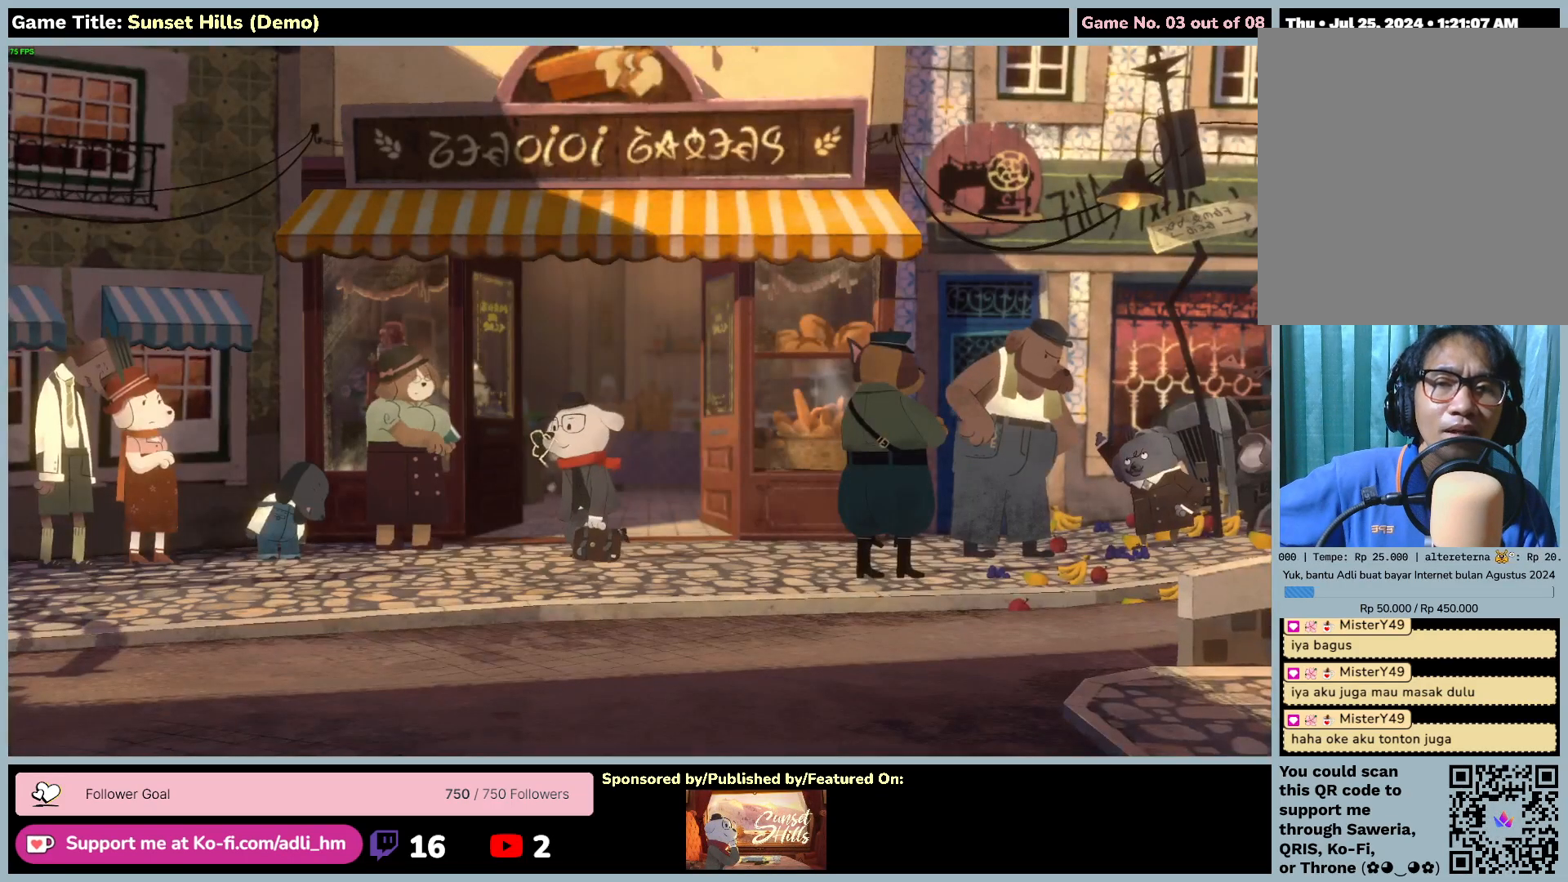
{"keys": [], "mouse": [], "events": []}
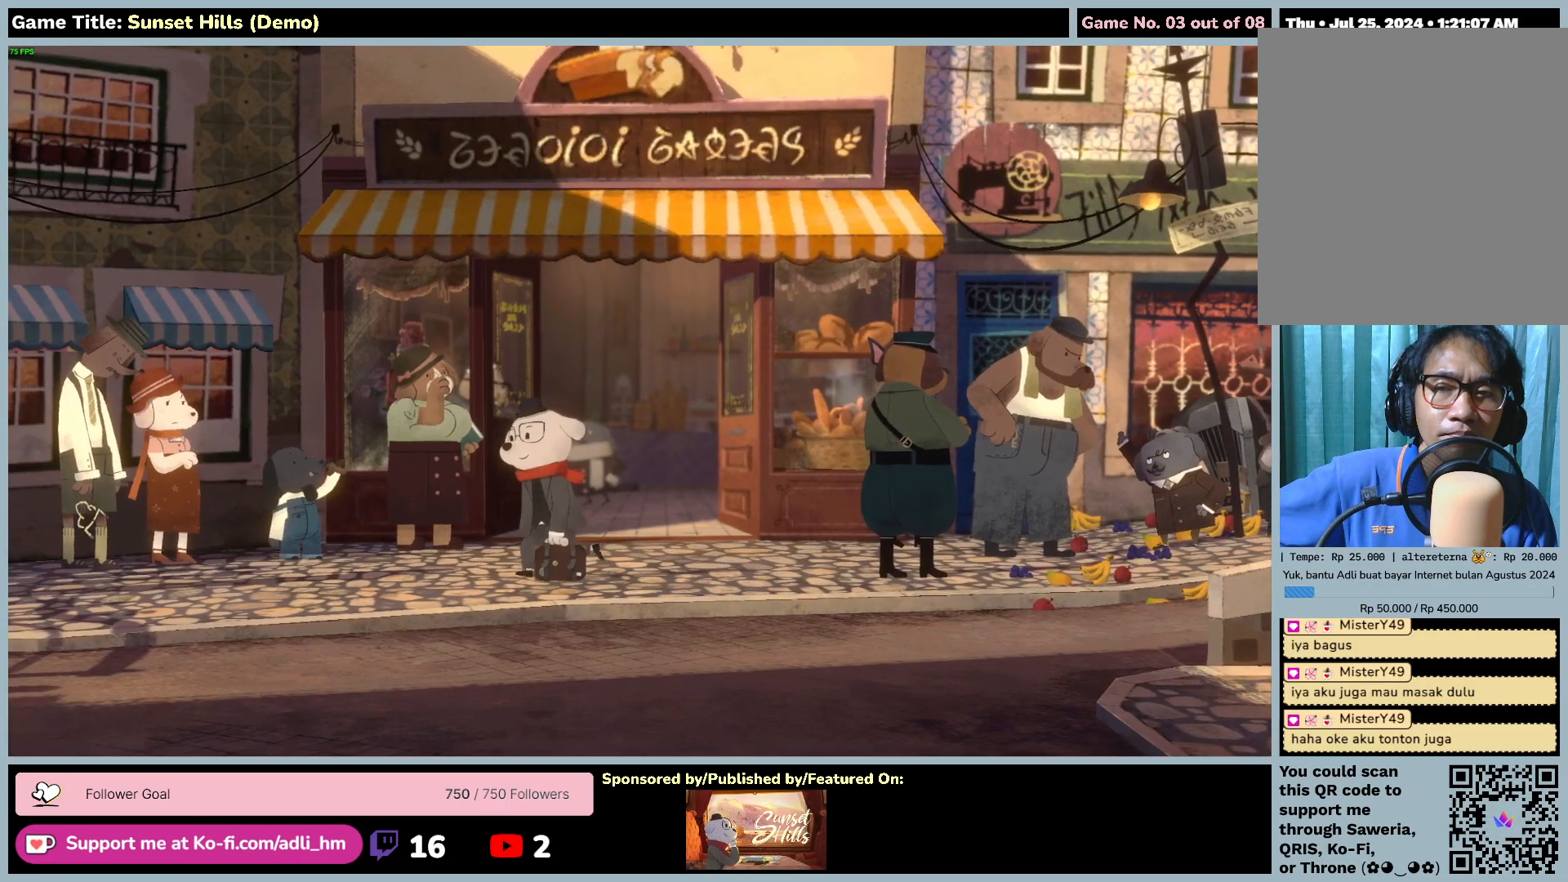
{"keys": [], "mouse": ["left"], "events": [[350, "mouse_left", "down"]]}
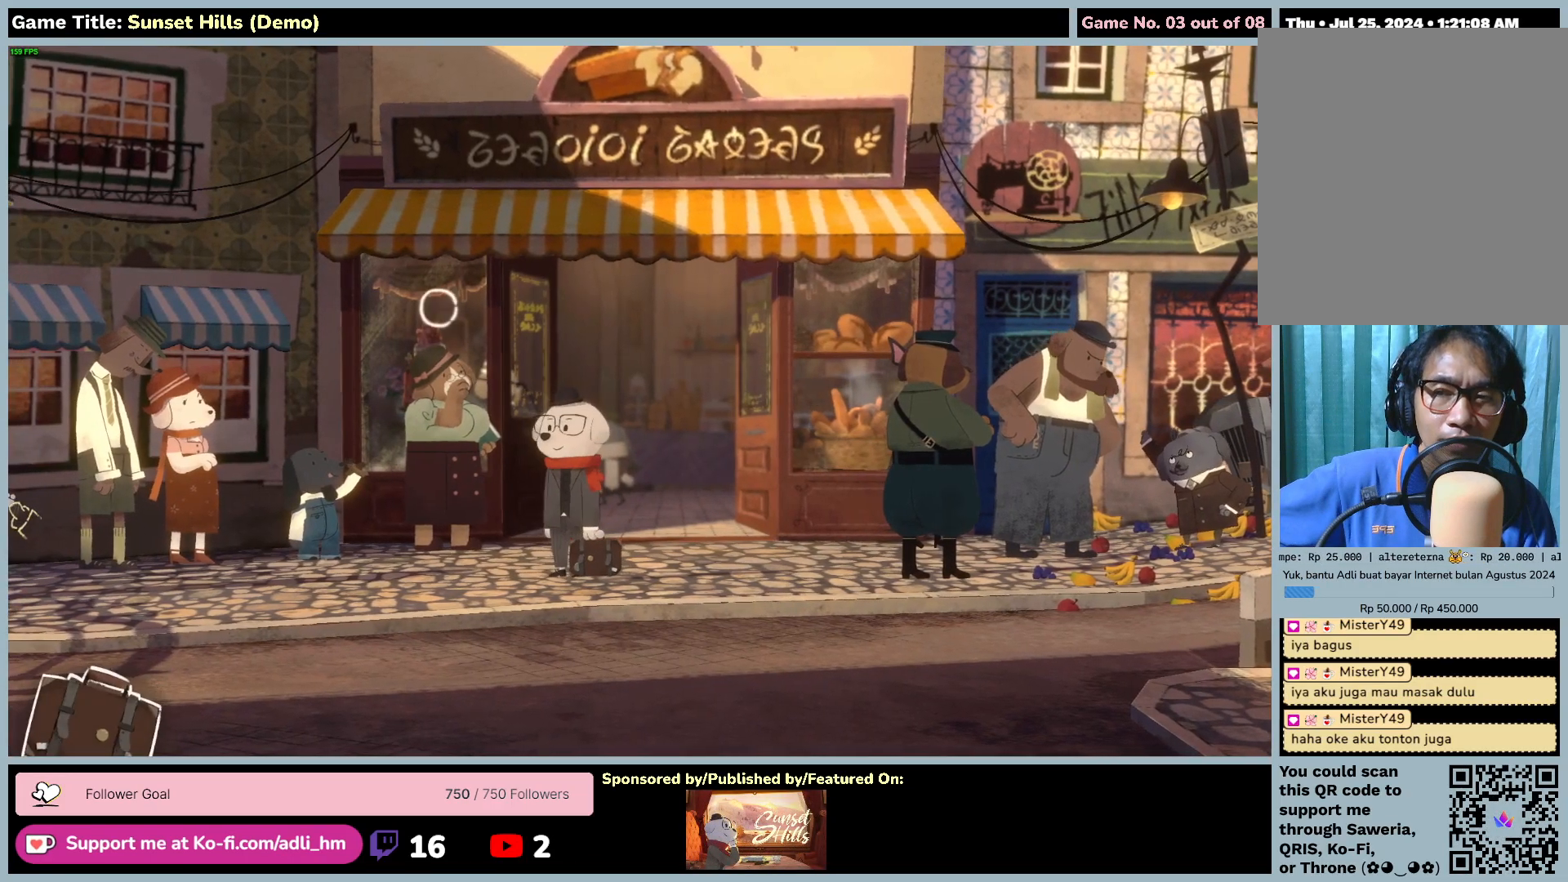
{"keys": [], "mouse": ["left"], "events": []}
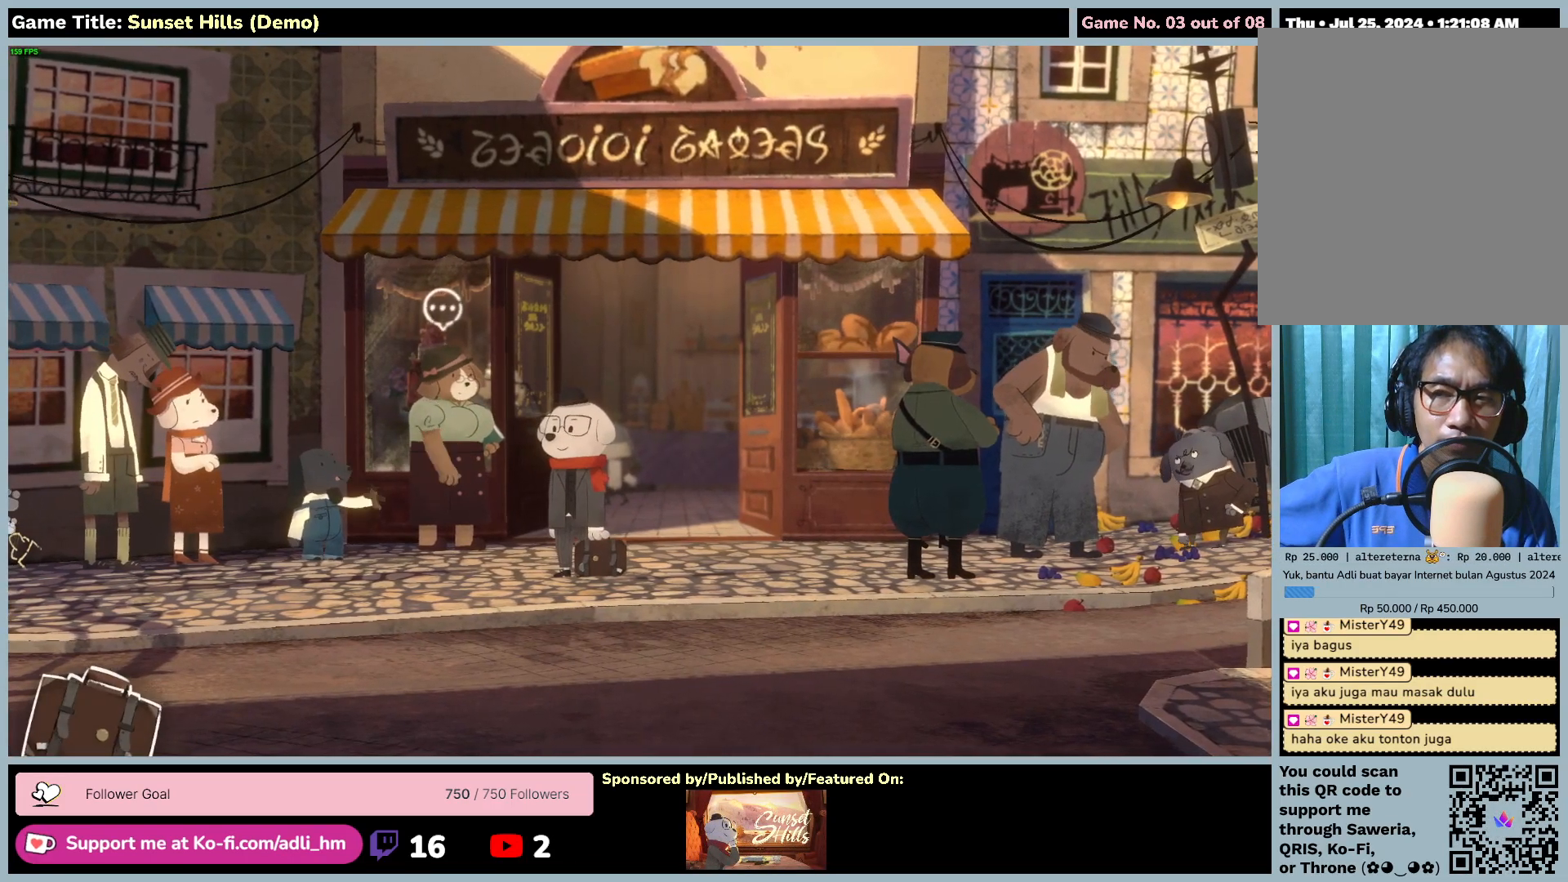
{"keys": [], "mouse": ["left"], "events": []}
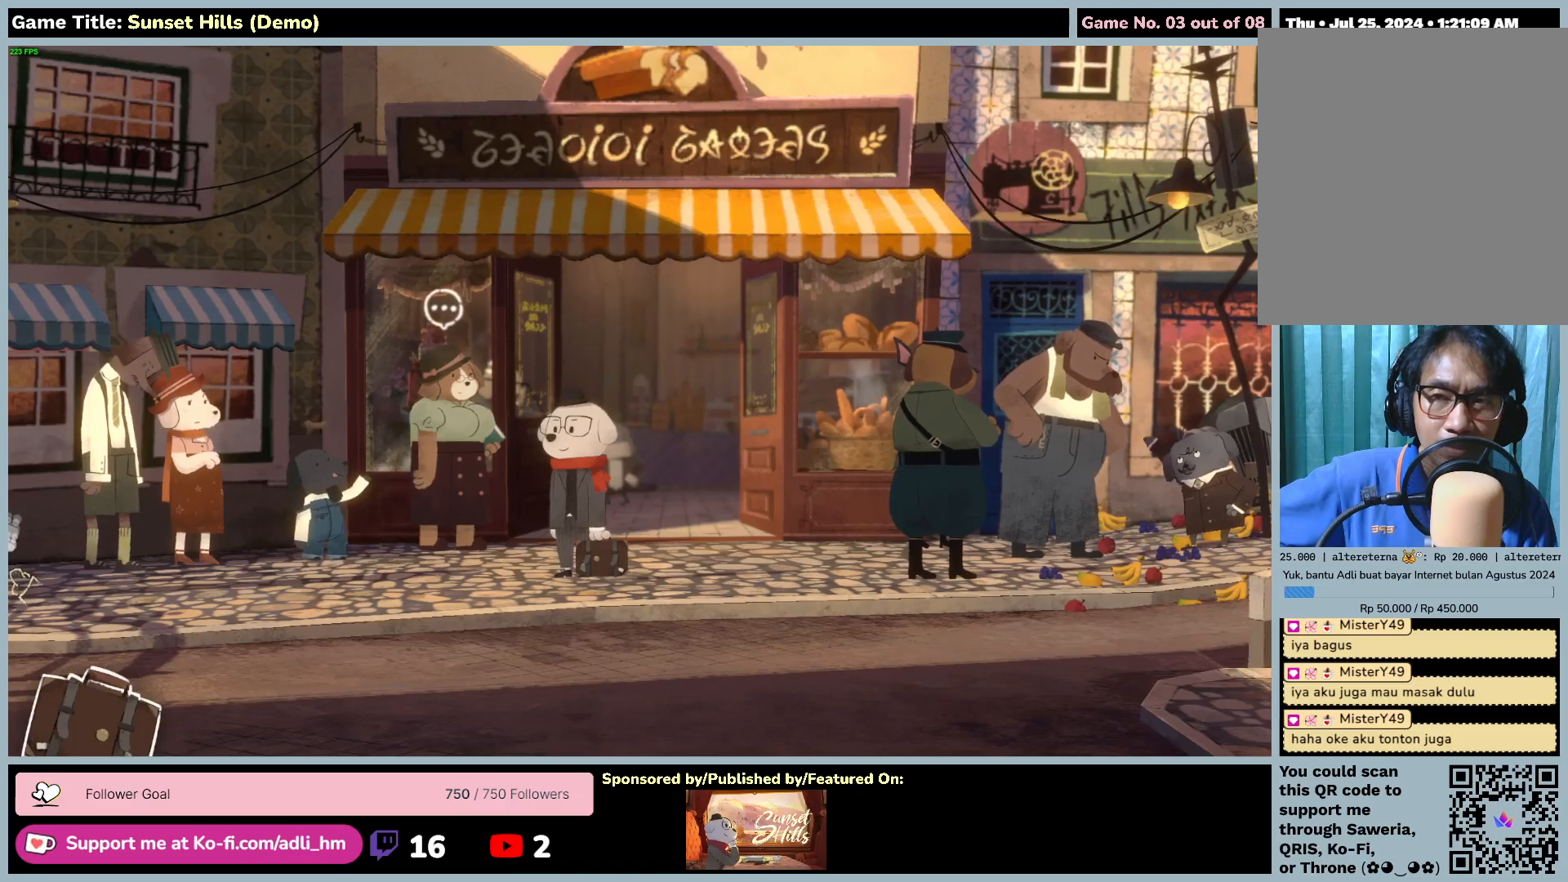
{"keys": [], "mouse": ["left"], "events": []}
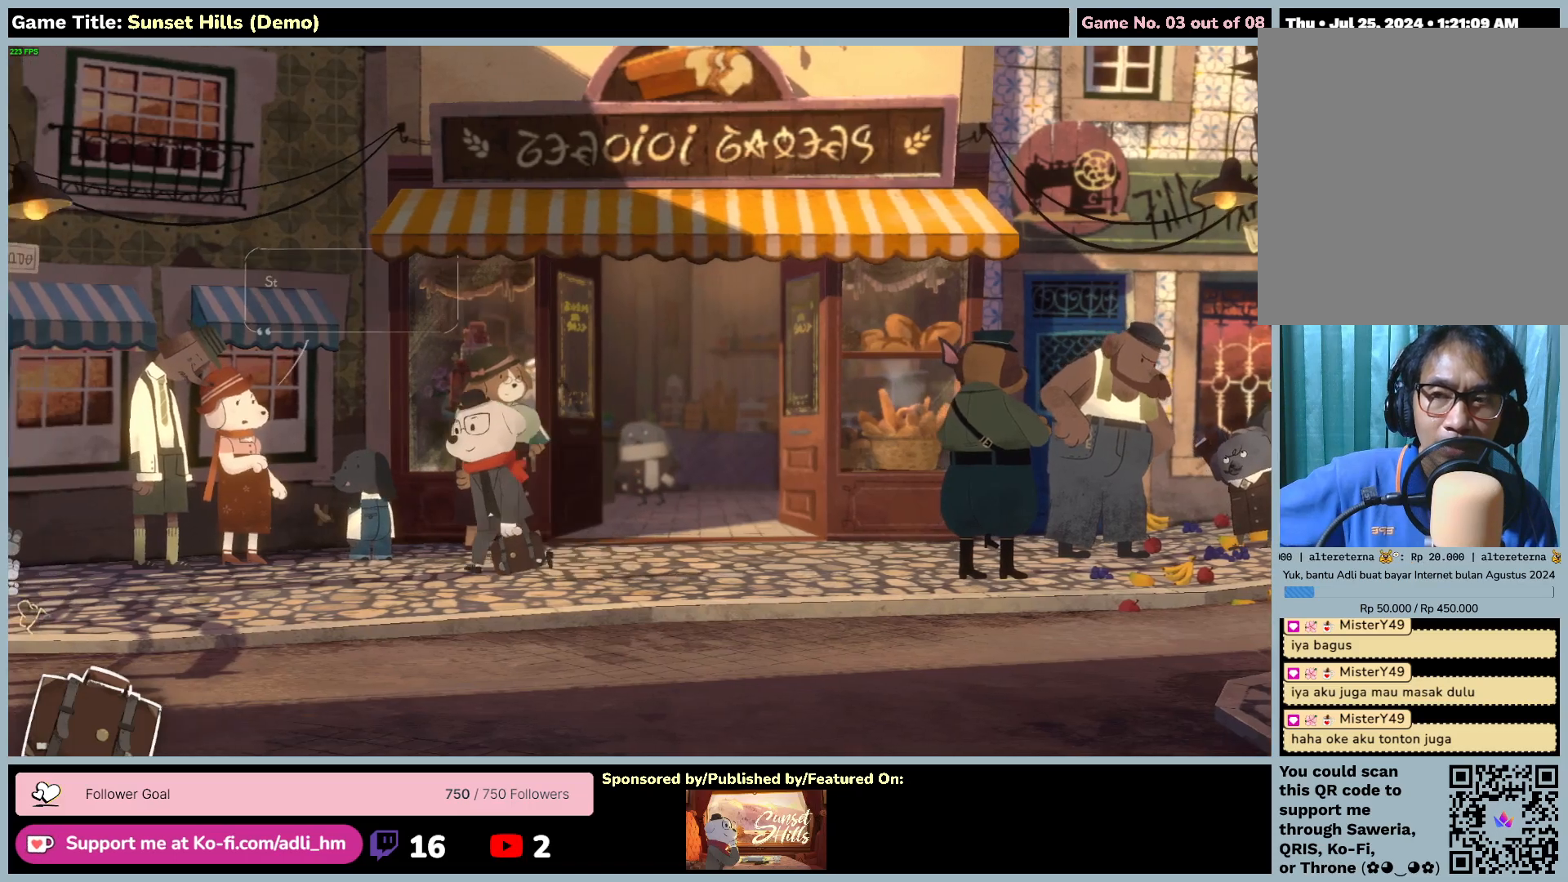
{"keys": [], "mouse": ["left"], "events": []}
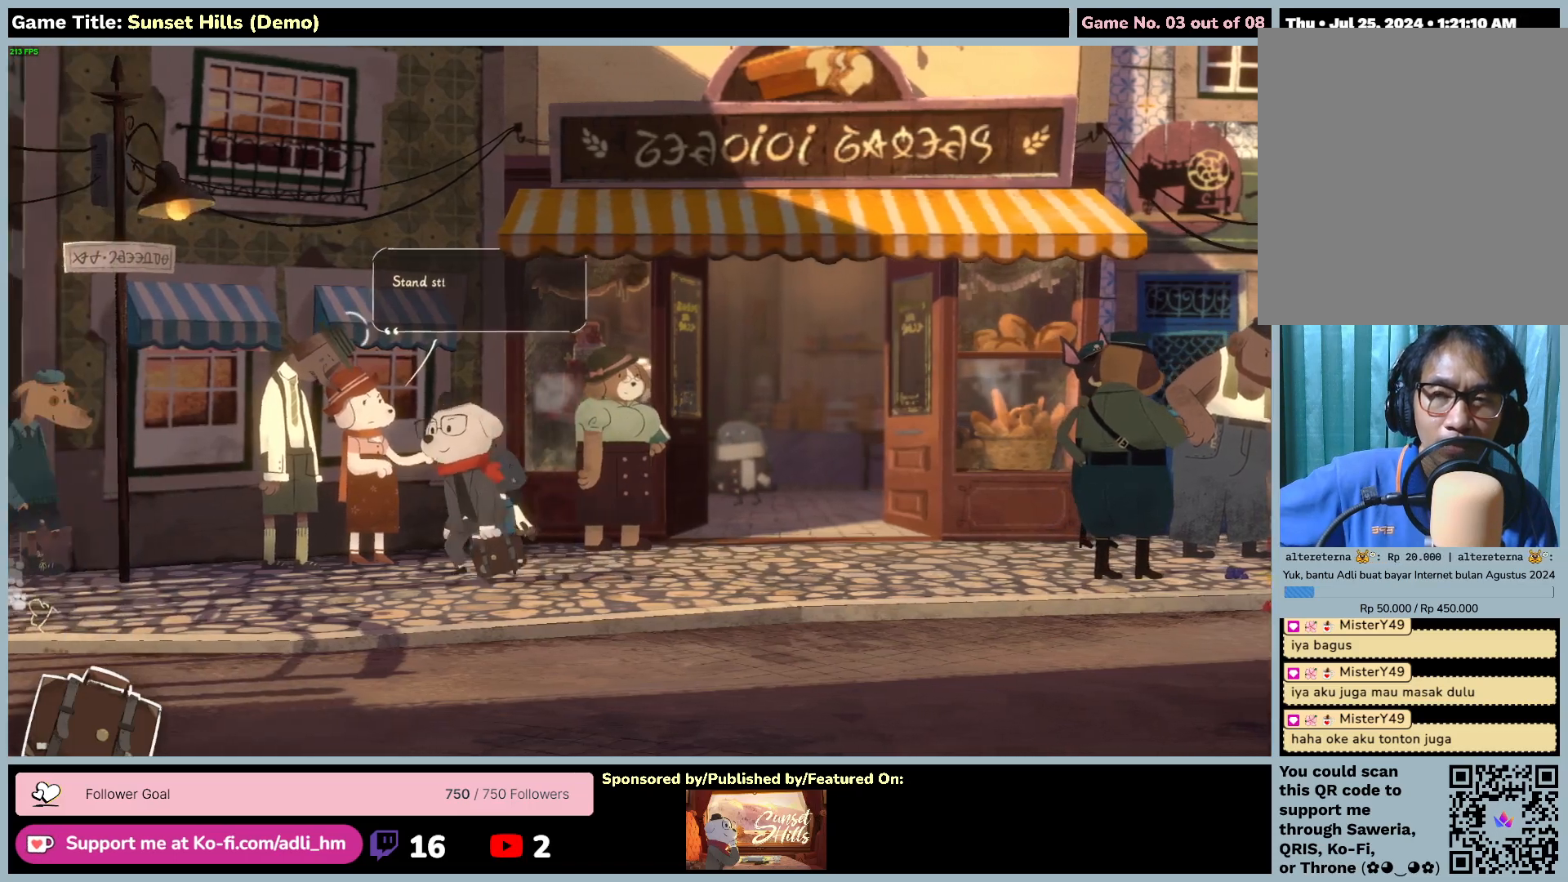
{"keys": [], "mouse": [], "events": [[317, "mouse_left", "up"]]}